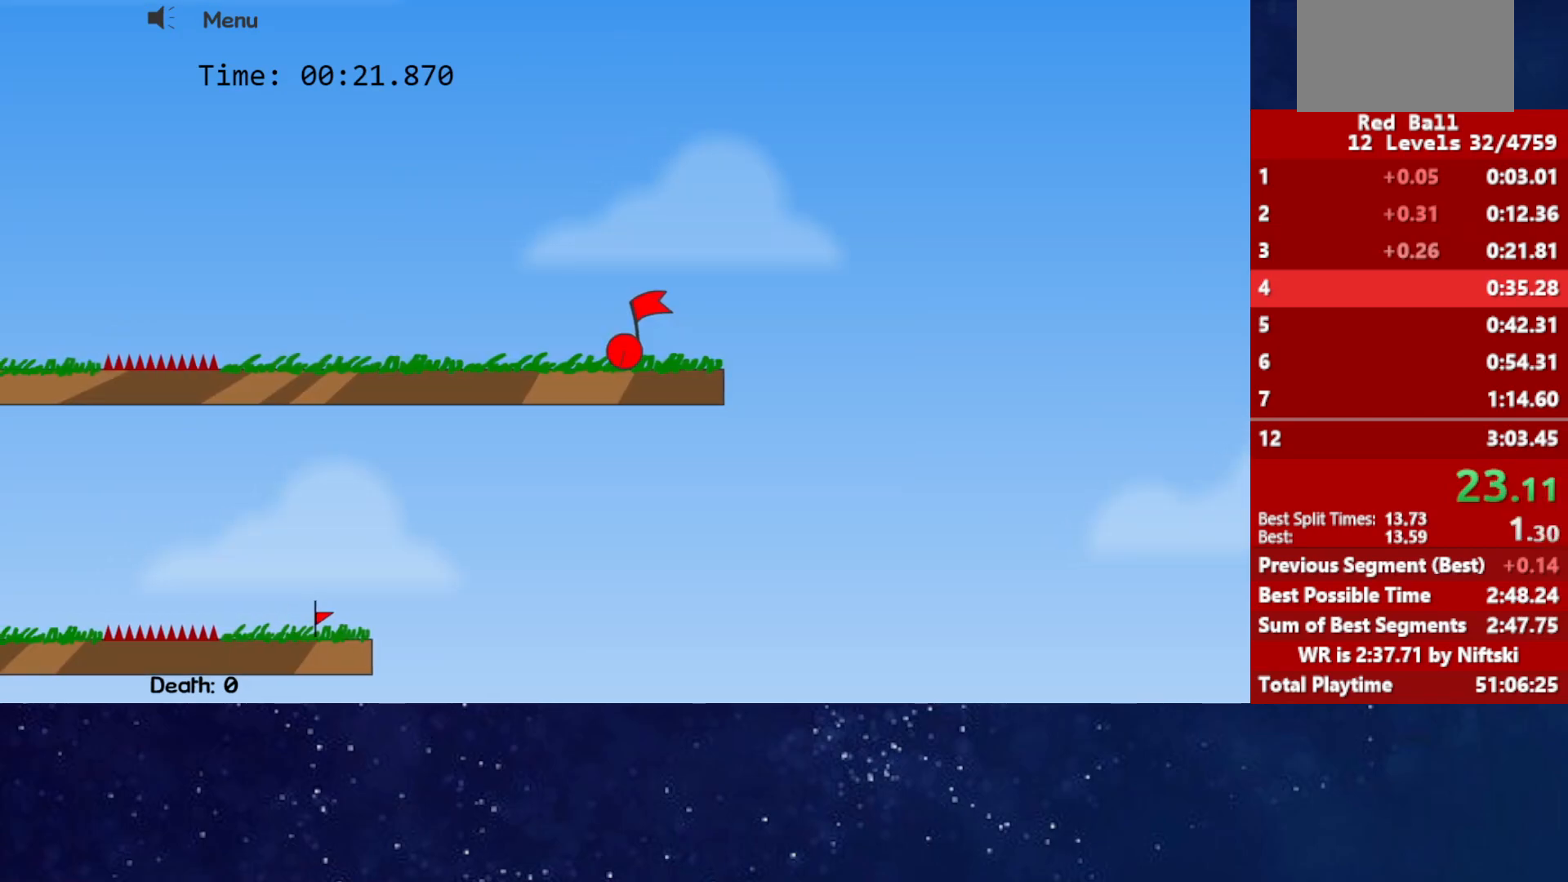
Gameplay with keyboard; each line is a JSON object with the keys held at the frame after it. "events" lists presses ("down") and releases ("up") of "down", "left", "p", "r", "right" and "up" between this image and that frame as [ms after this image, input, new state], when the widget could be followed in between. No other keys are recorded. Mouse input is not recorded.
{"keys": [], "events": []}
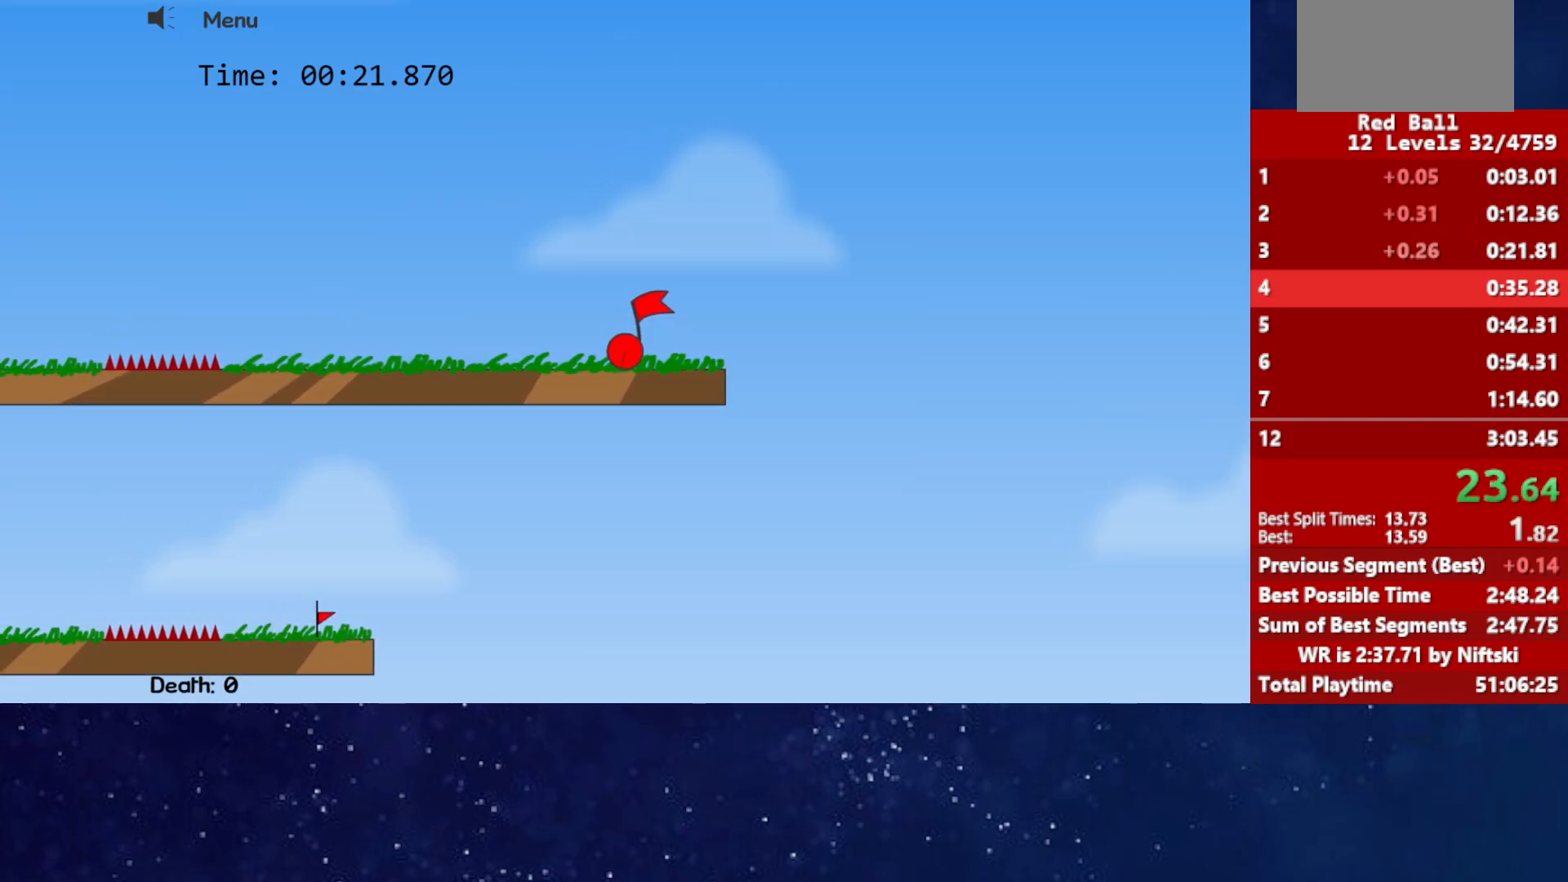
{"keys": [], "events": []}
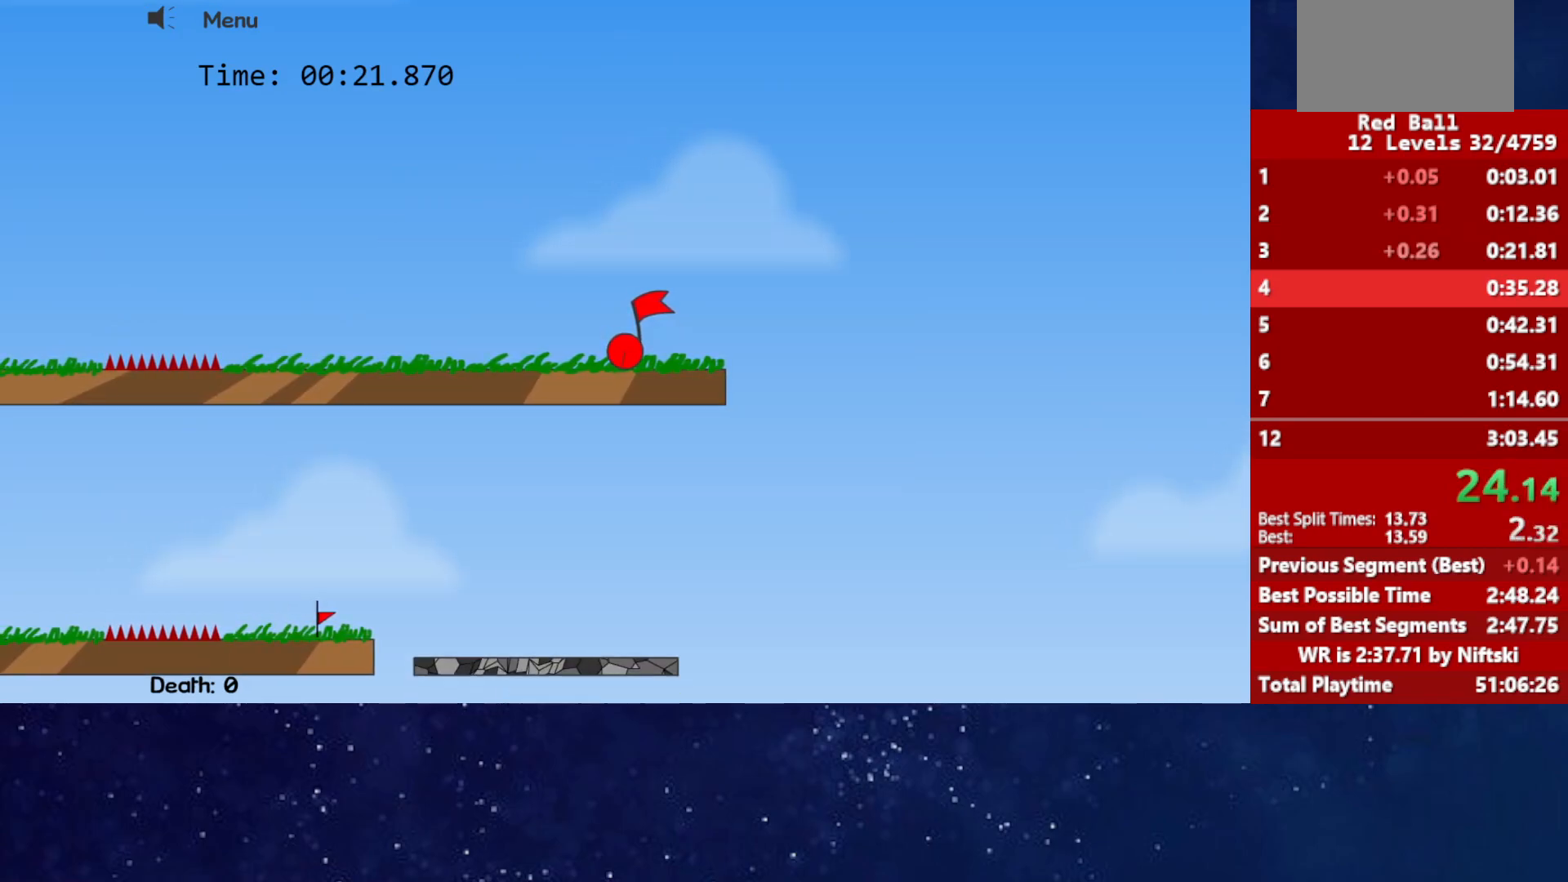
{"keys": [], "events": []}
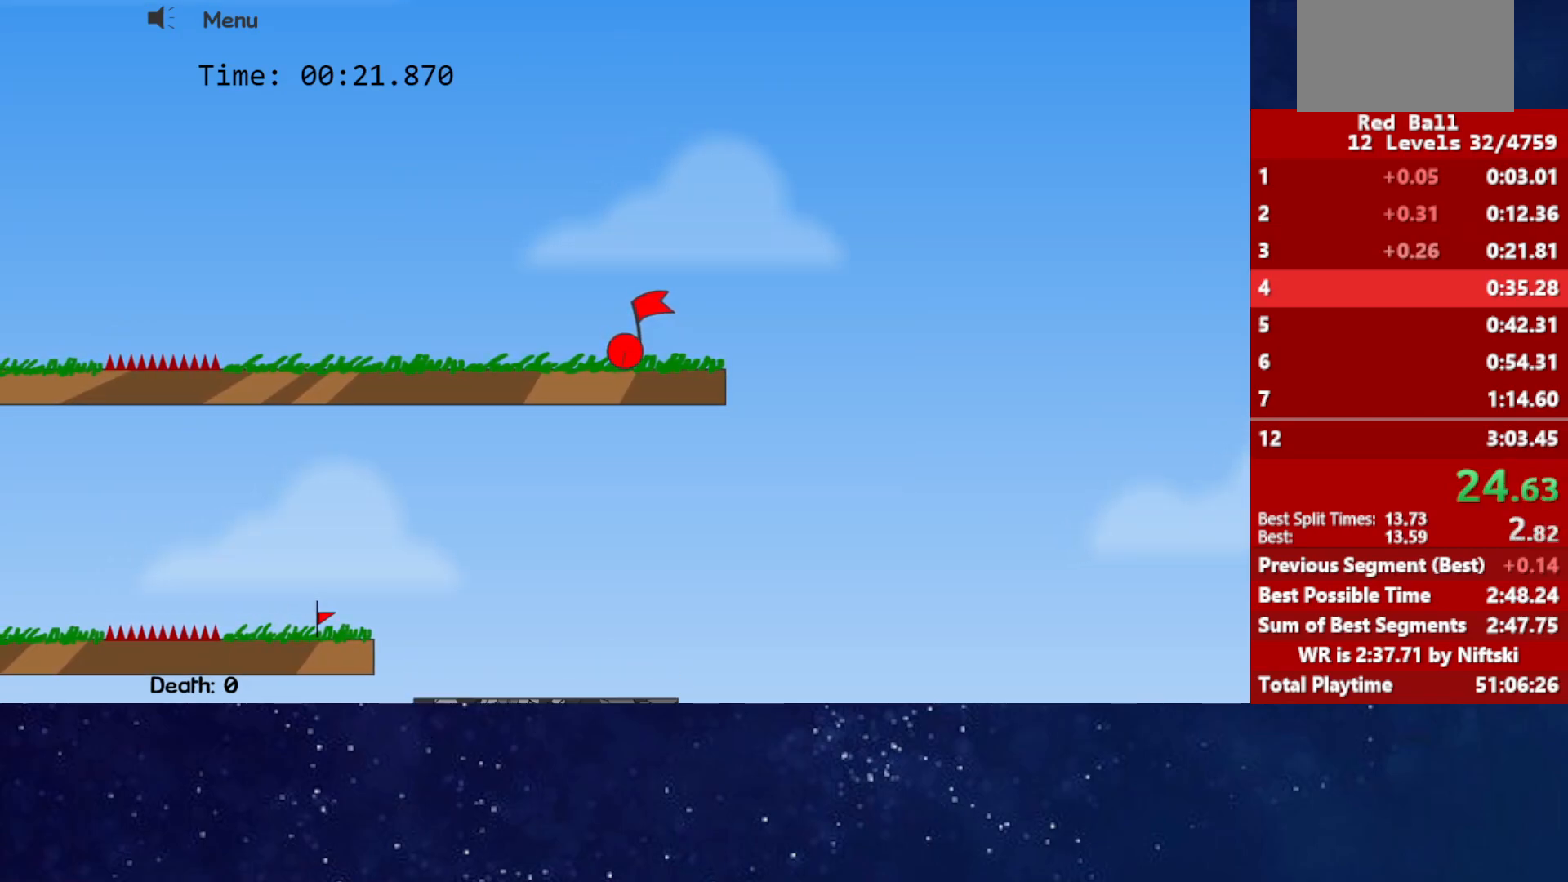
{"keys": [], "events": []}
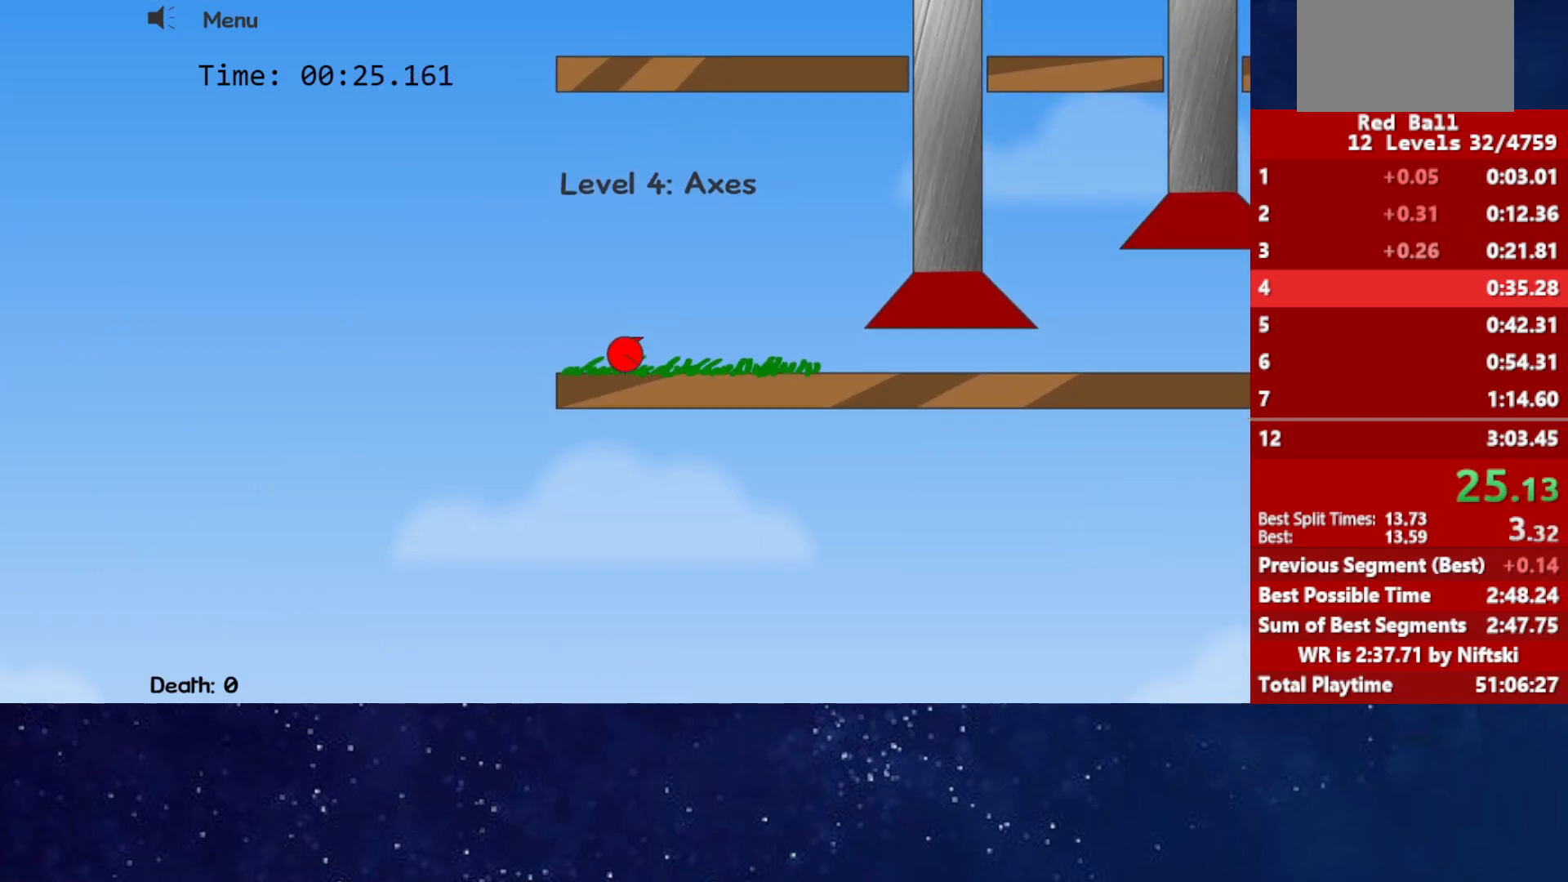
{"keys": ["right"], "events": [[350, "right", "down"]]}
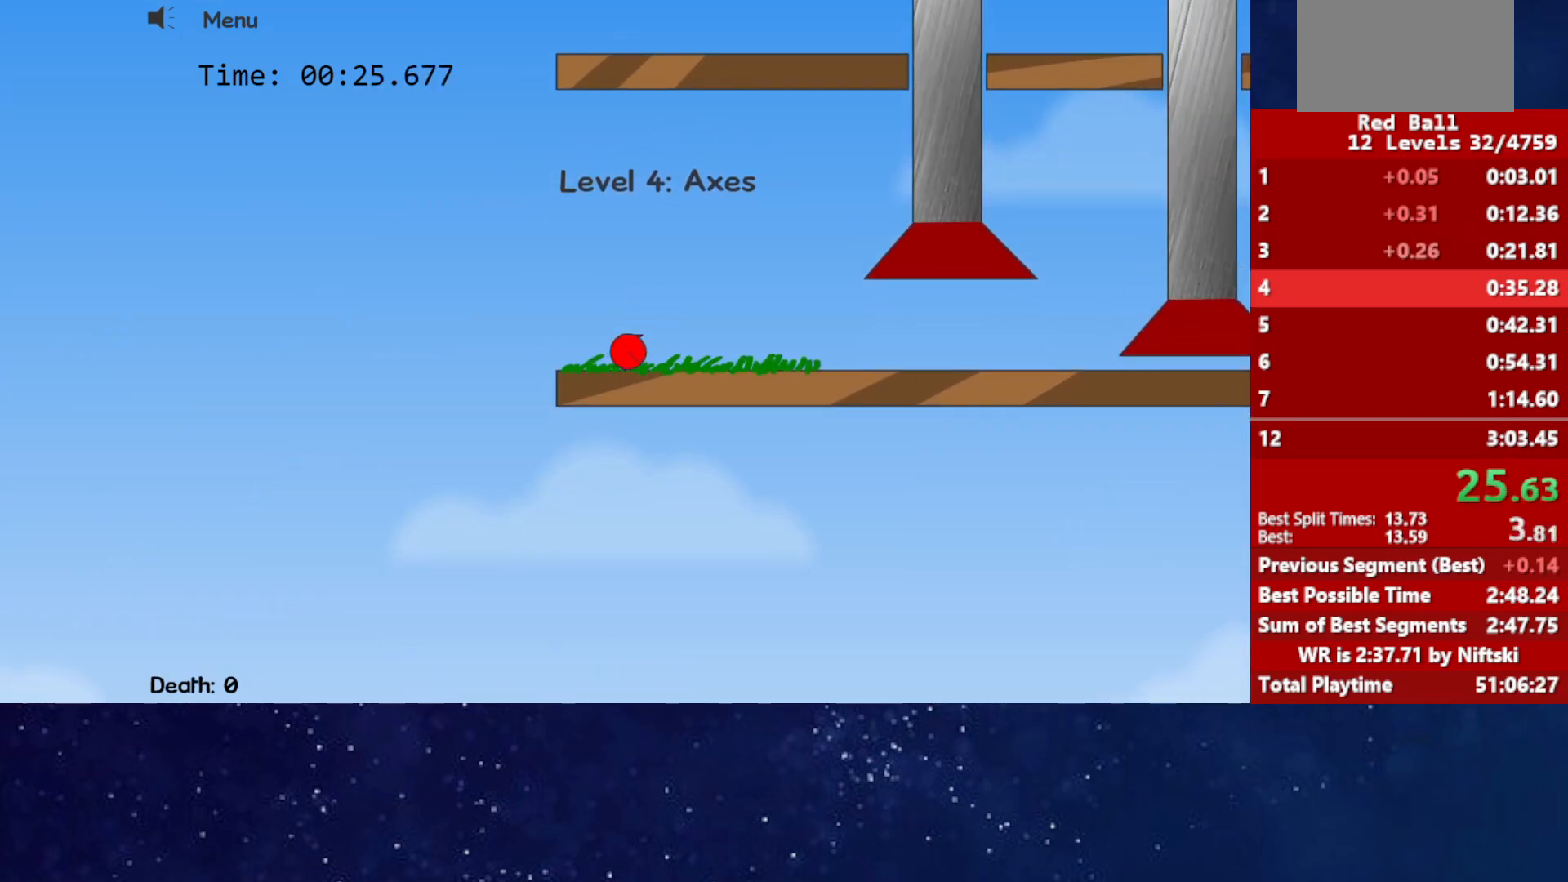
{"keys": ["right"], "events": []}
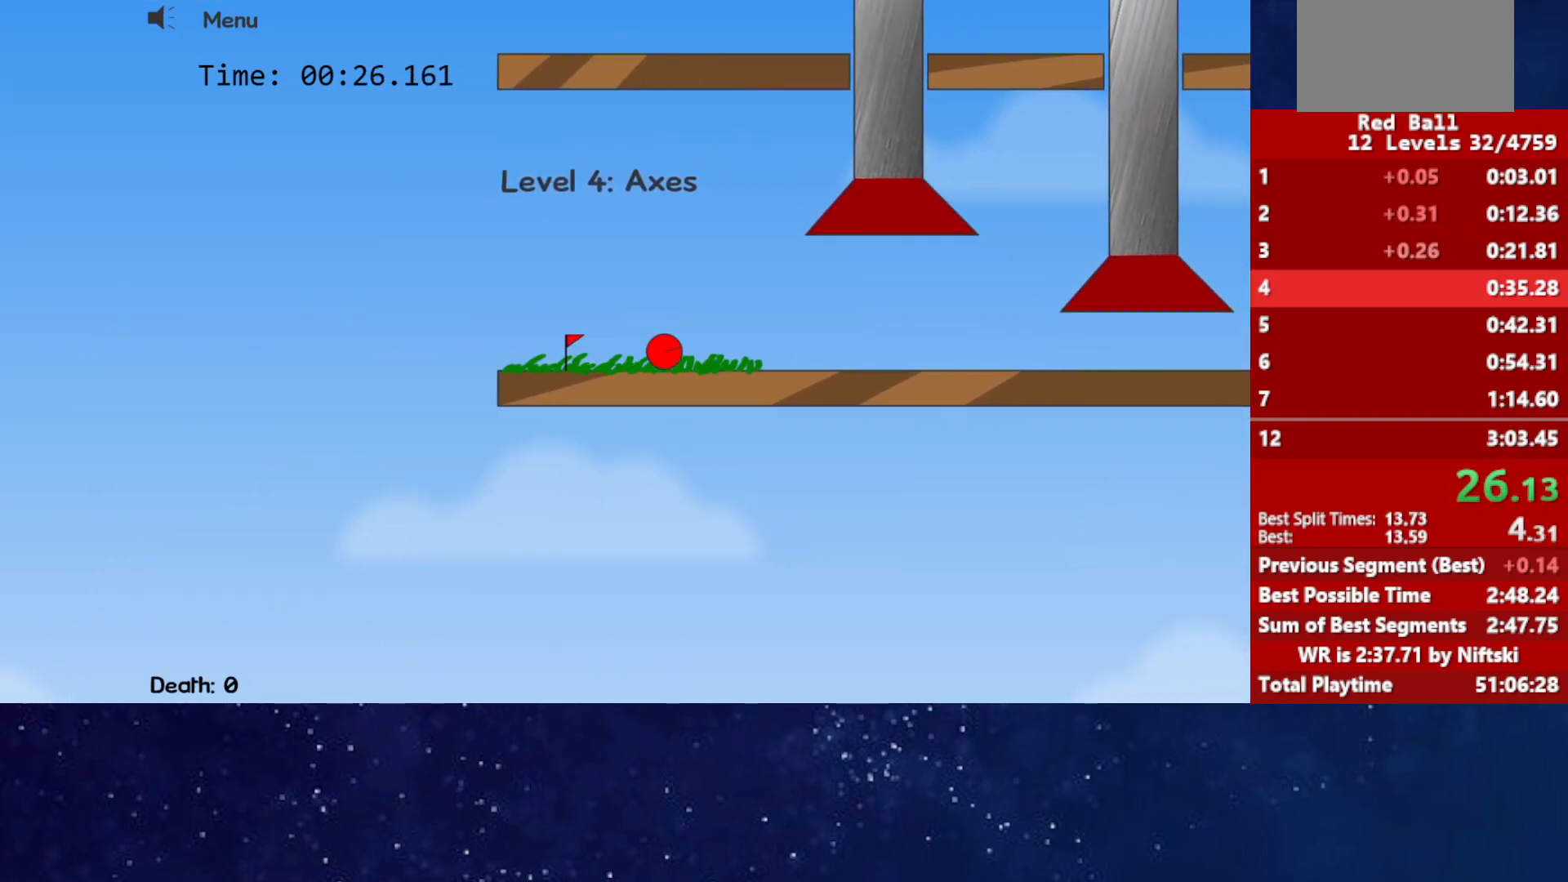
{"keys": ["right"], "events": []}
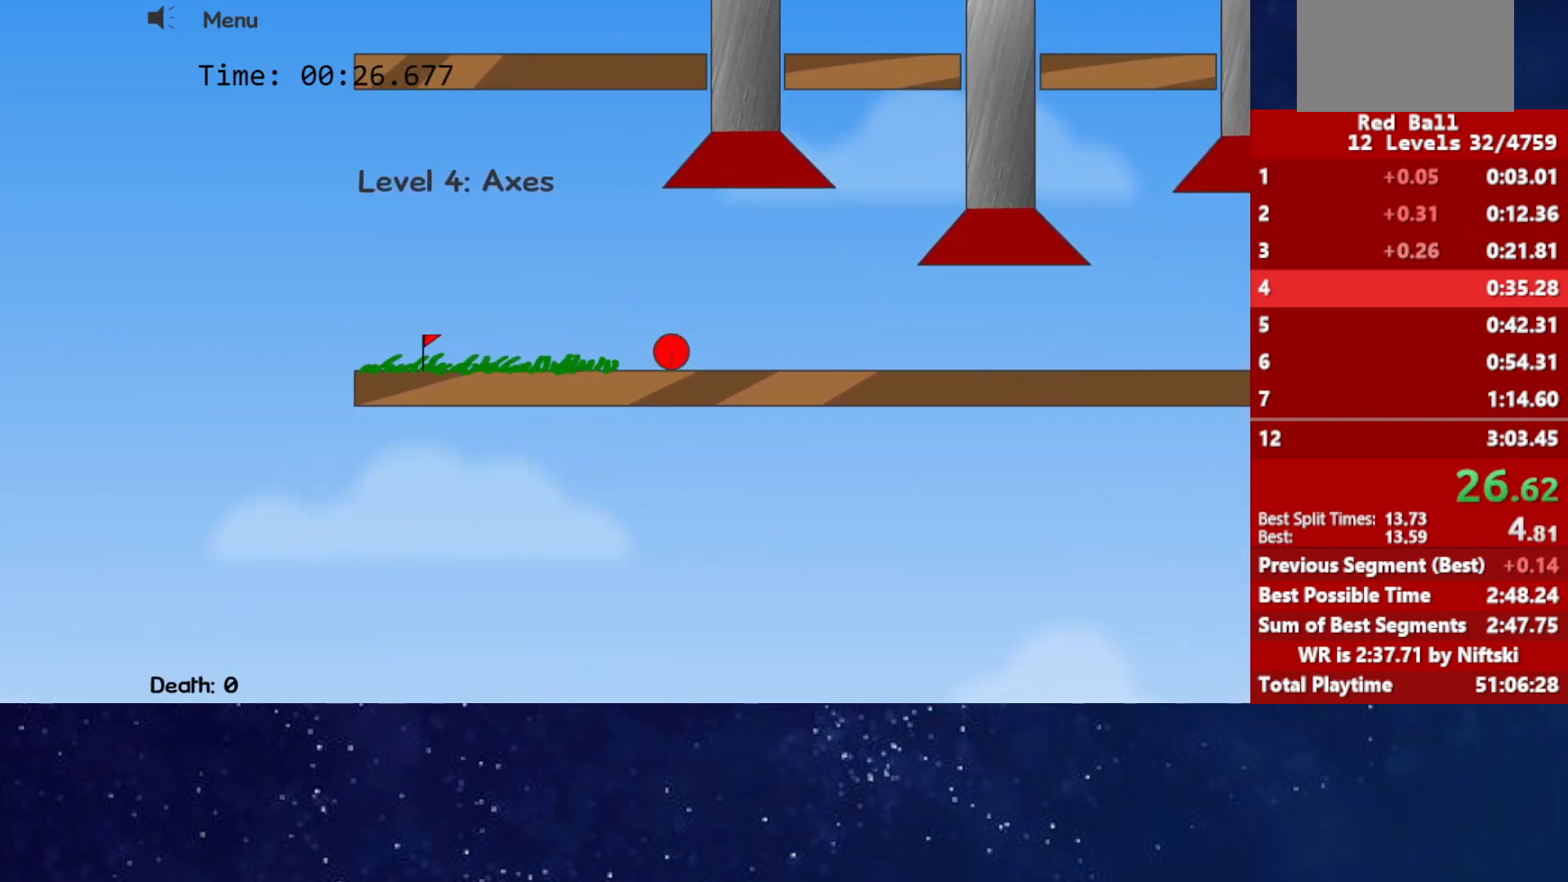
{"keys": ["right"], "events": []}
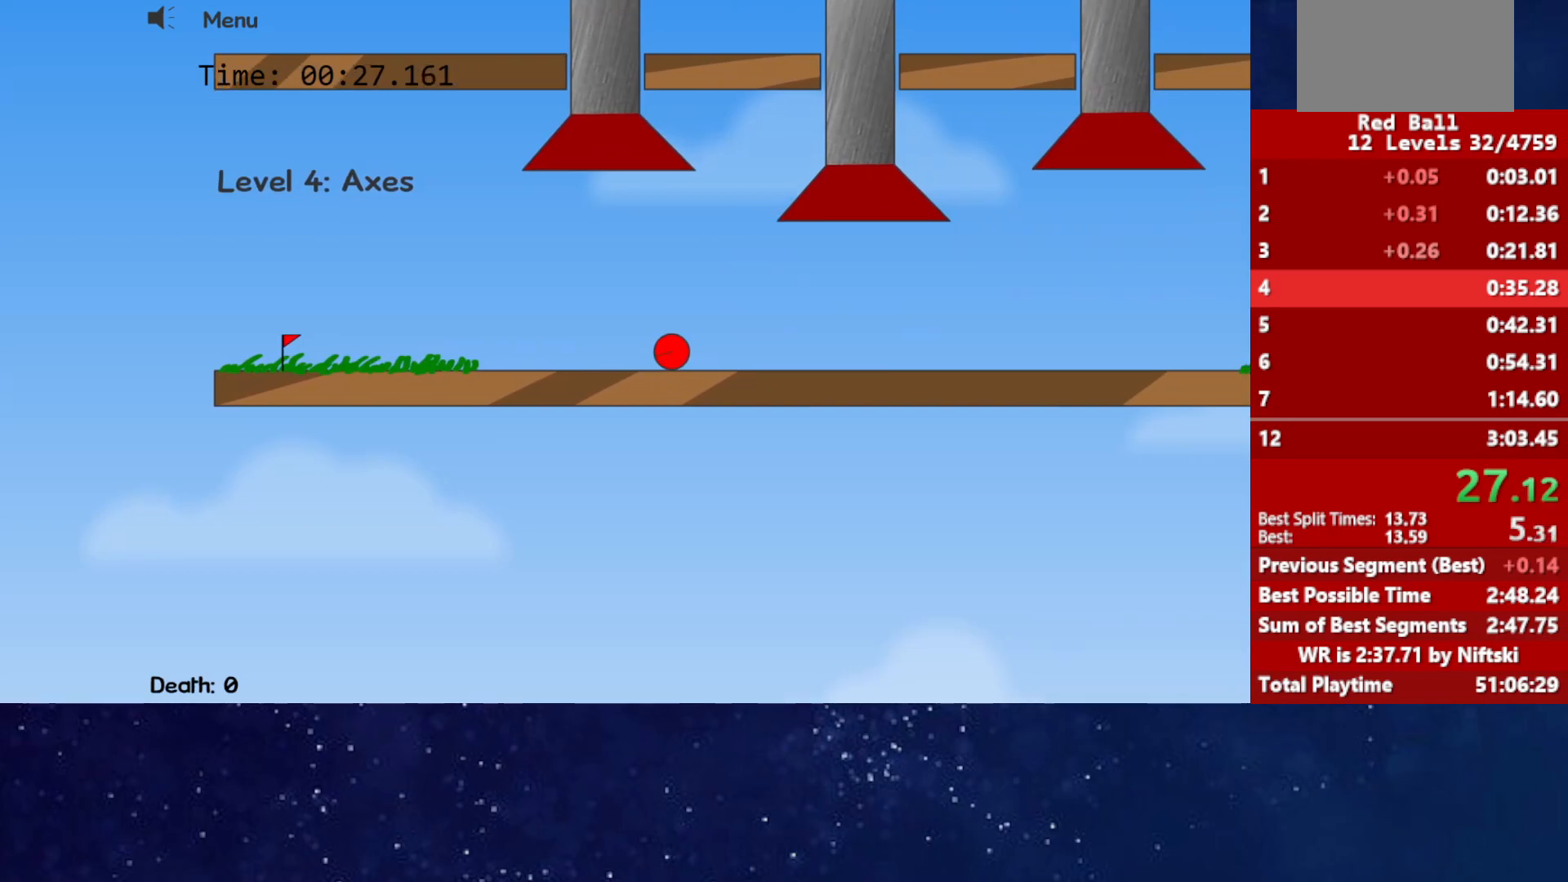
{"keys": ["right"], "events": []}
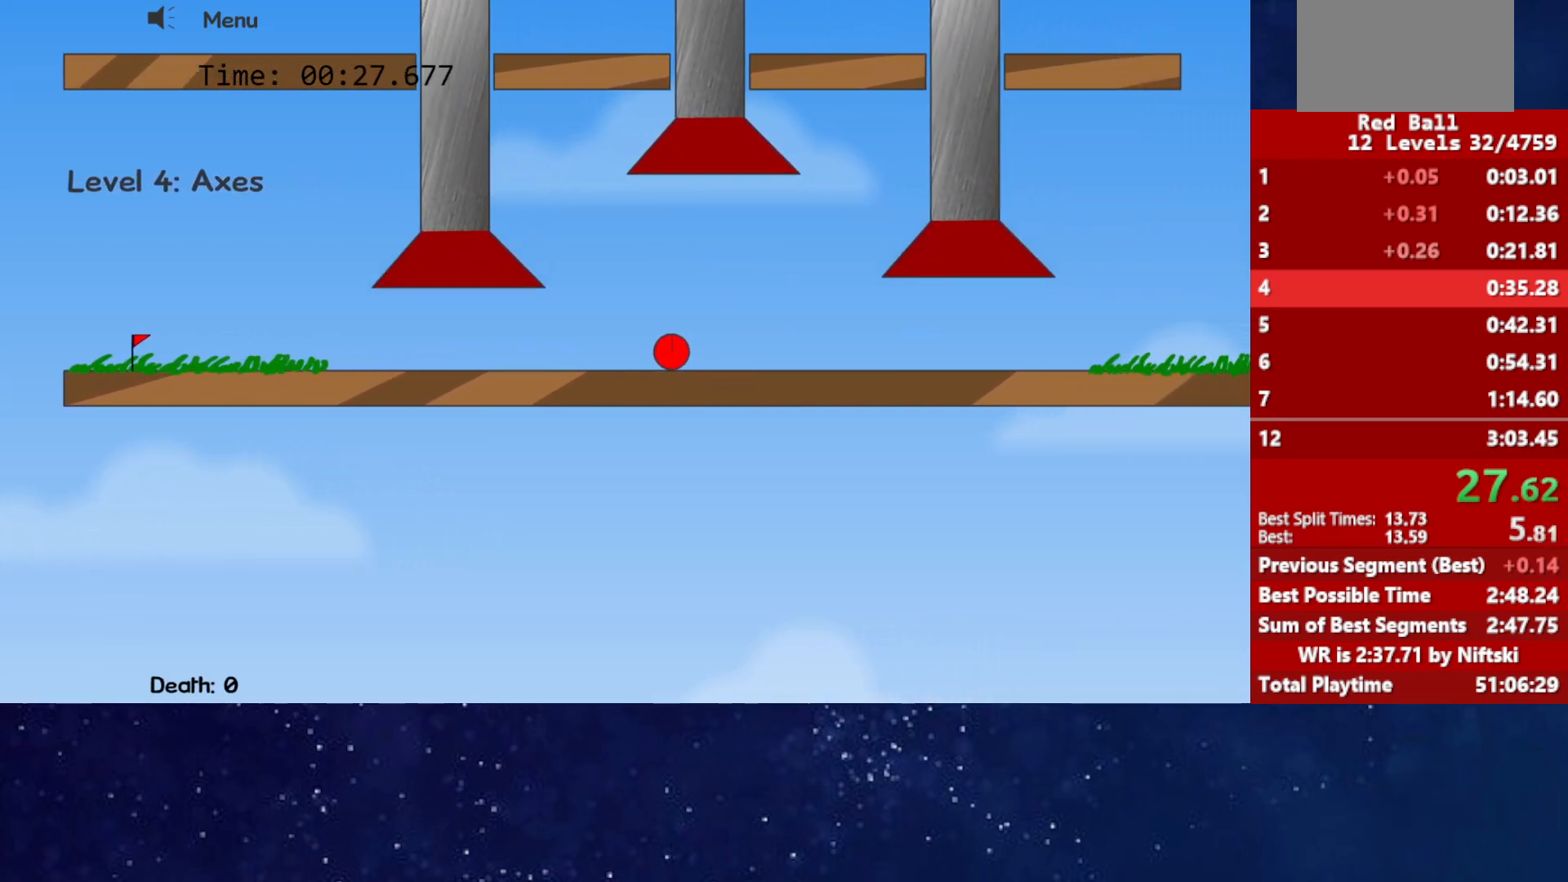
{"keys": ["right"], "events": []}
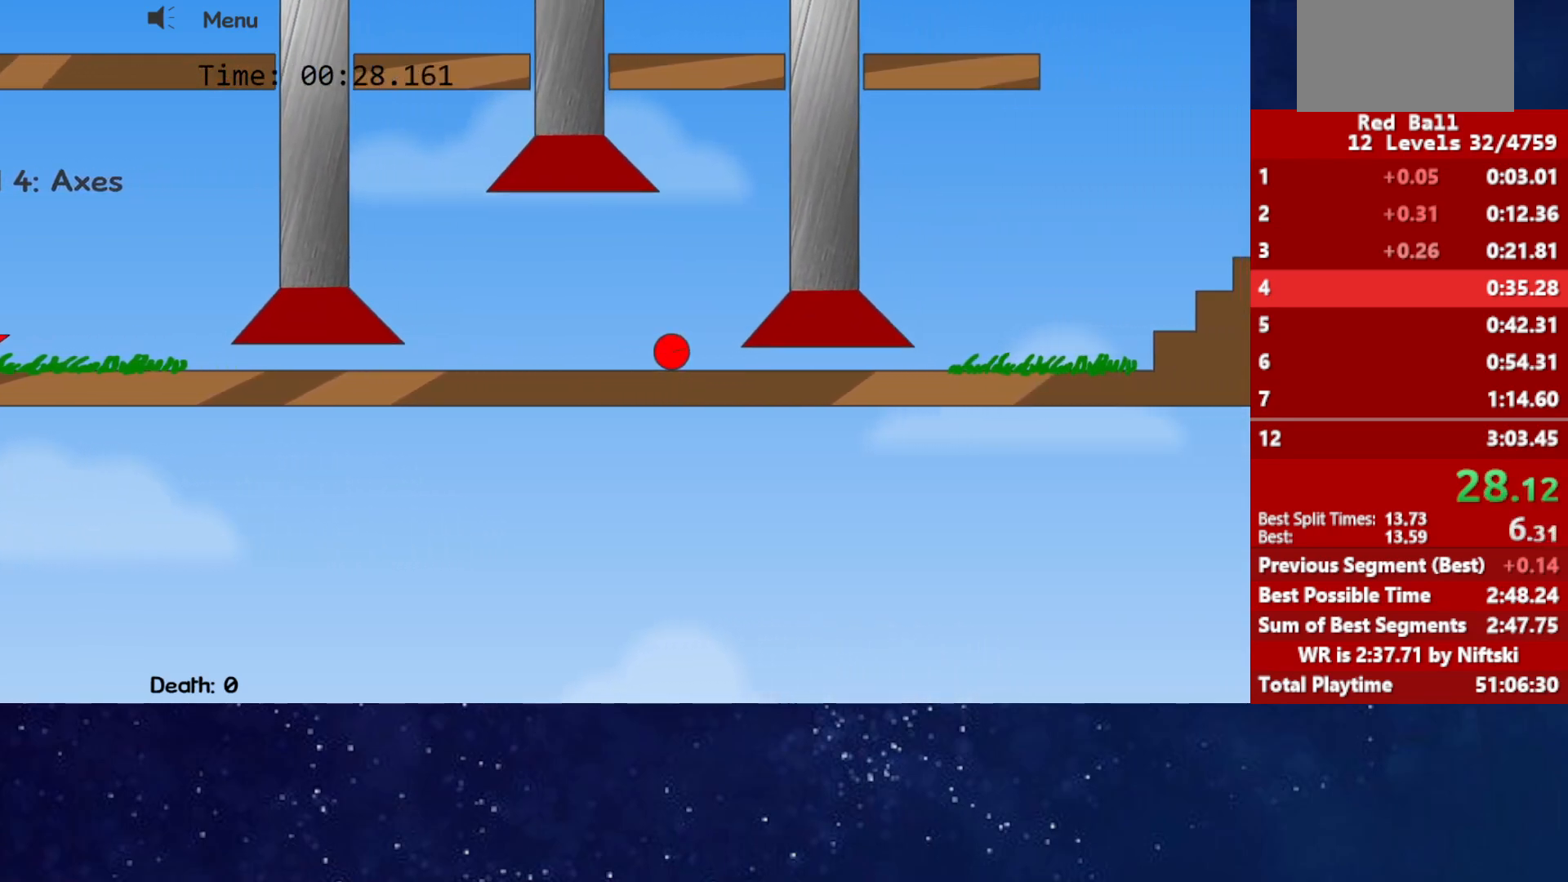
{"keys": ["right"], "events": []}
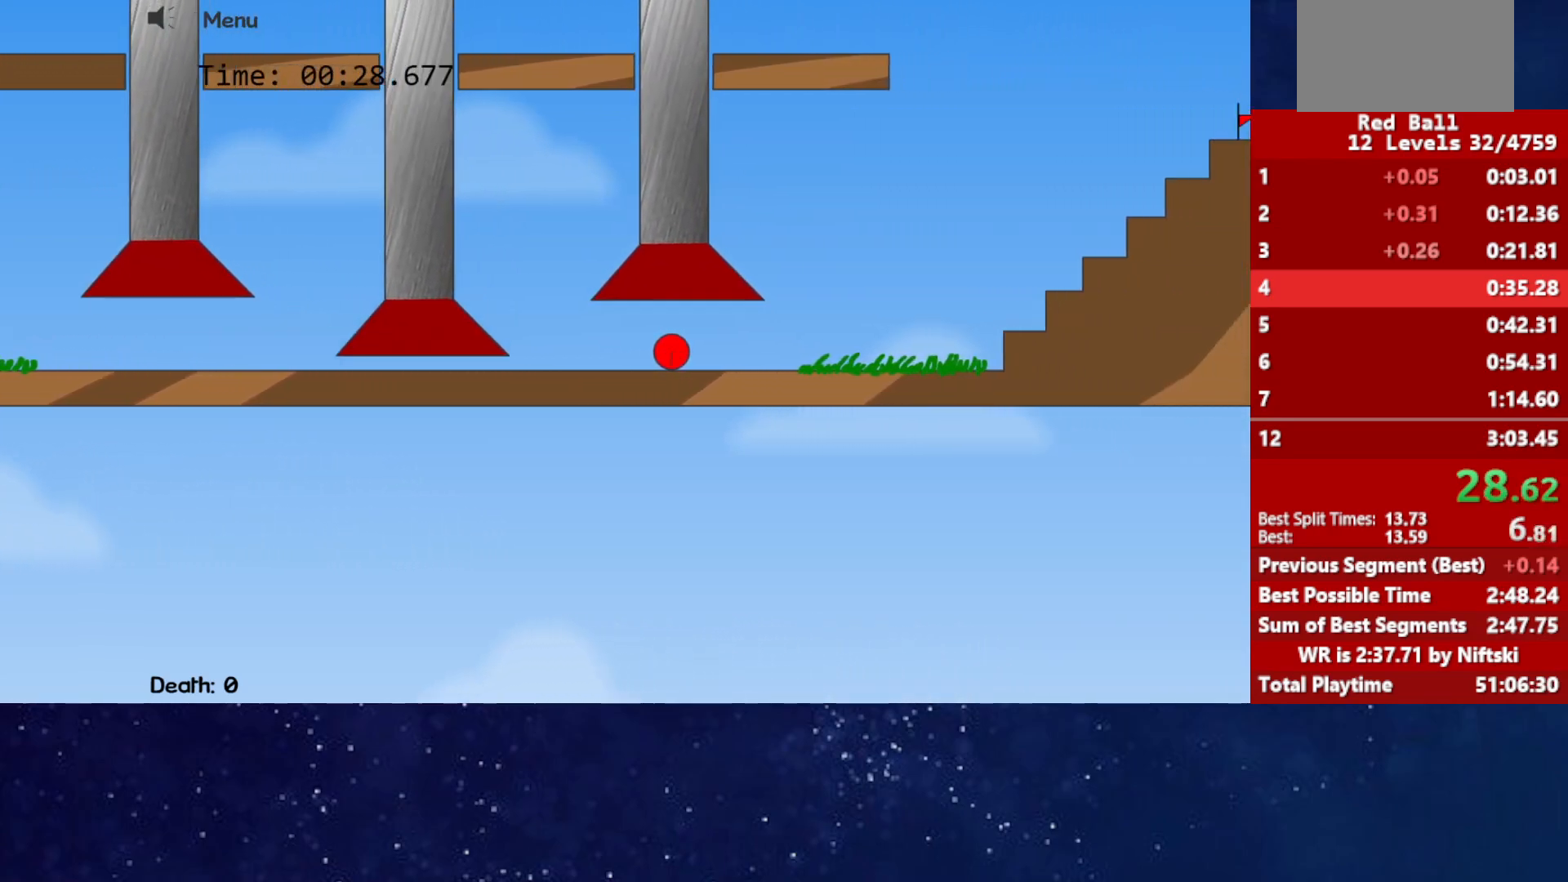
{"keys": ["right", "up"], "events": [[250, "up", "down"]]}
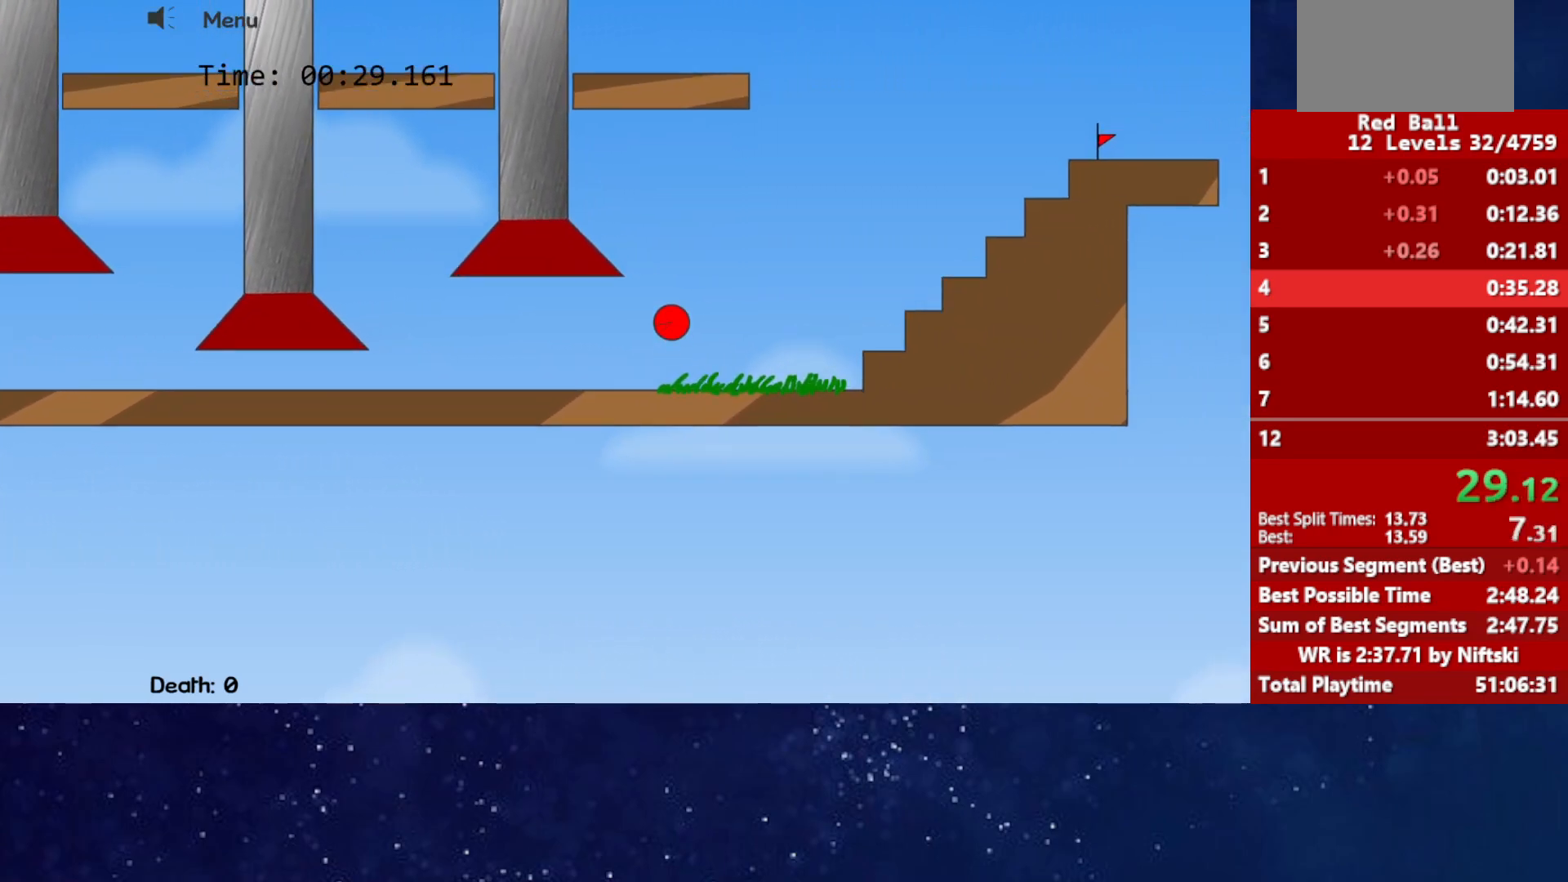
{"keys": ["right"], "events": [[400, "up", "up"]]}
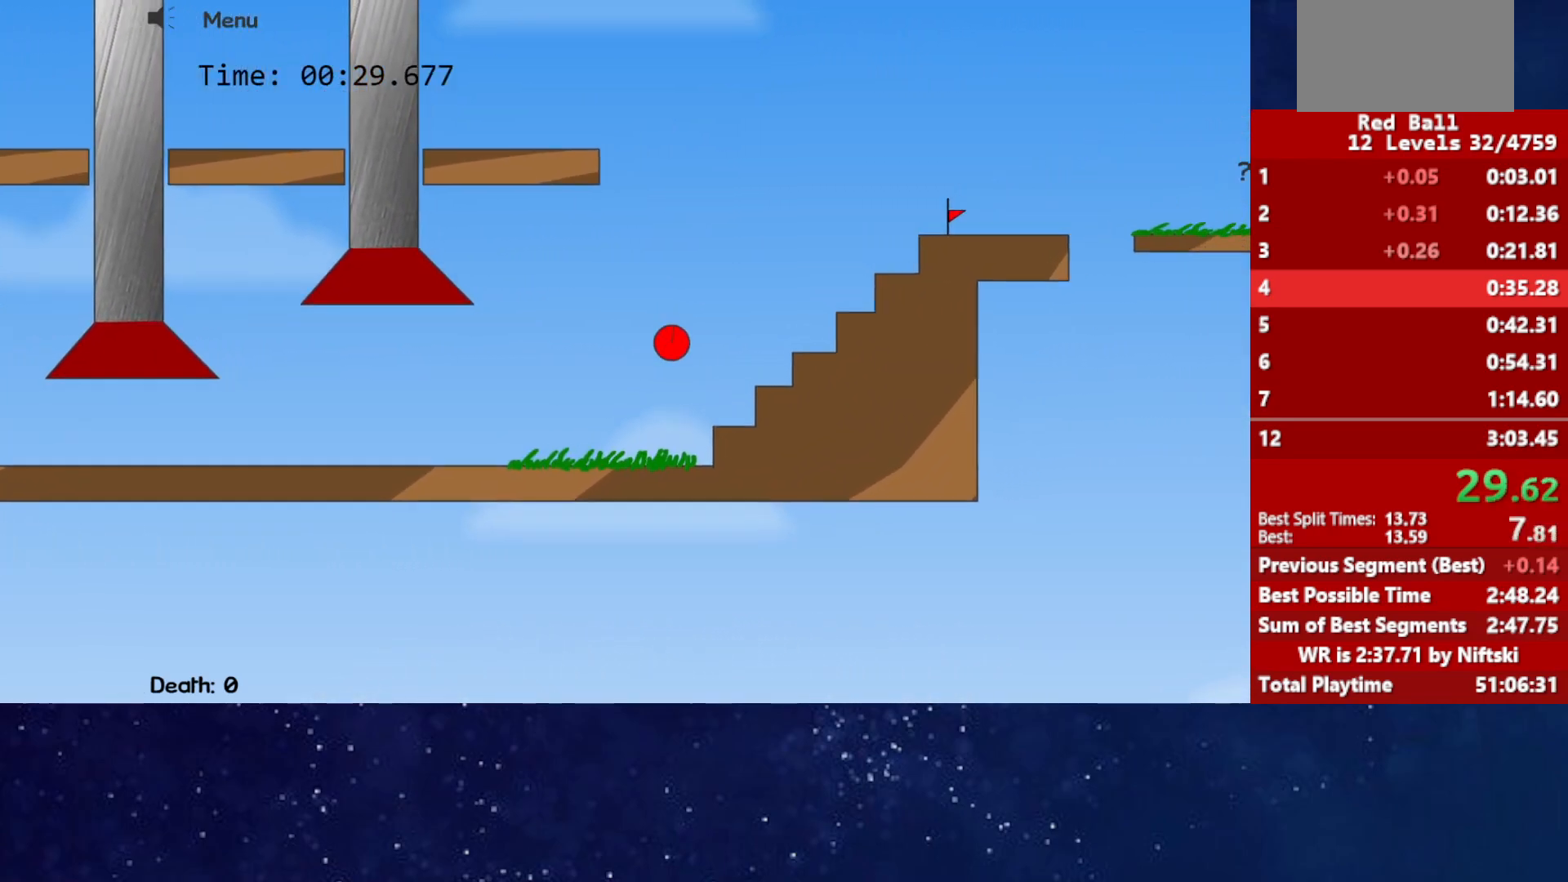
{"keys": ["right", "up"], "events": [[33, "up", "down"]]}
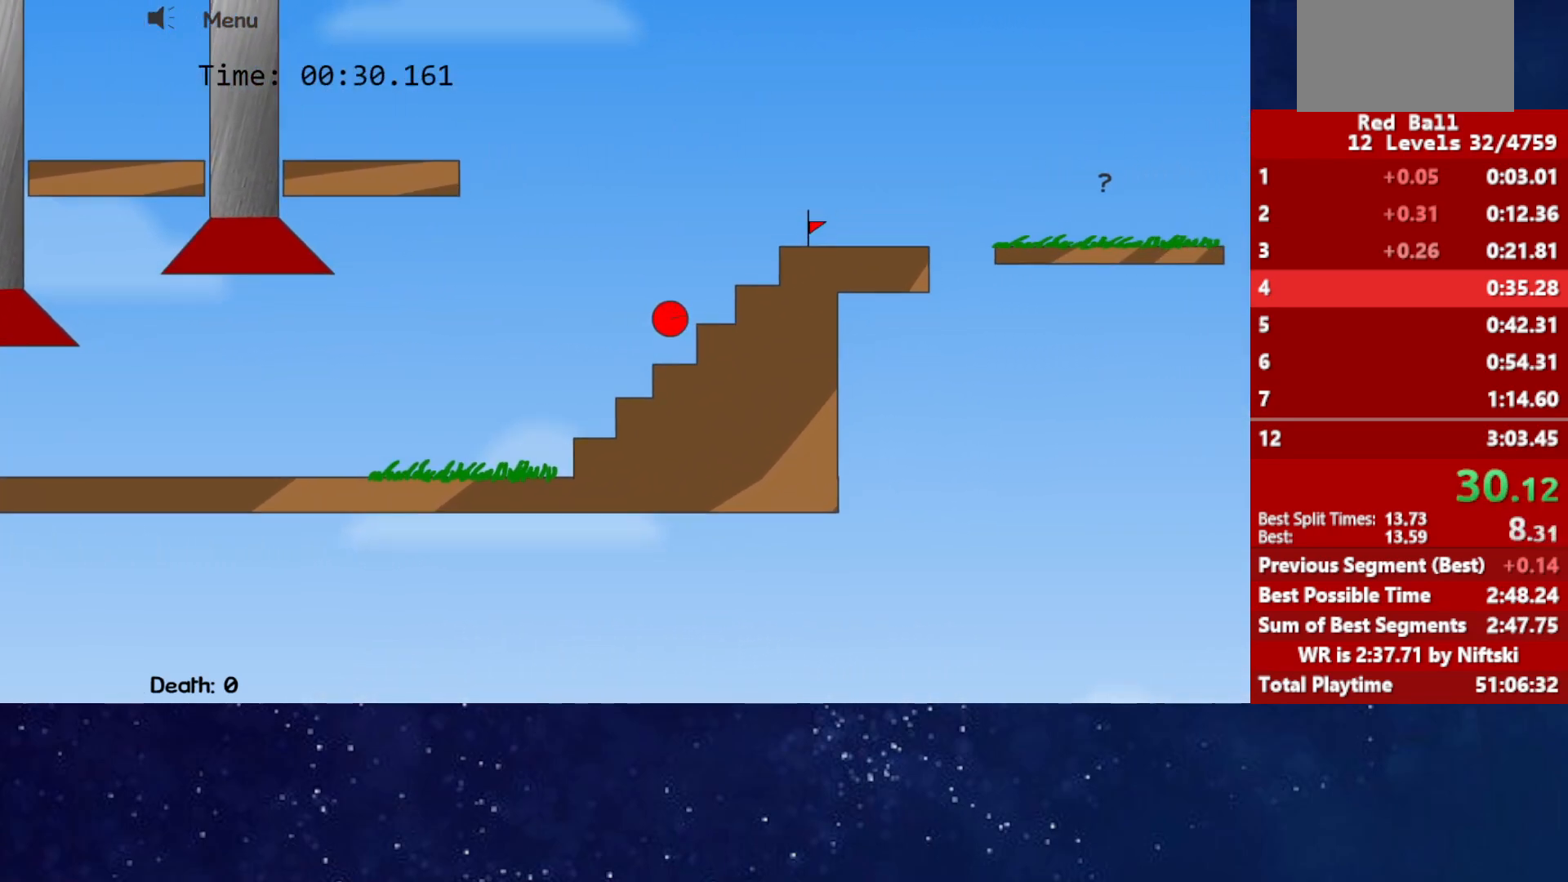
{"keys": ["right", "up"], "events": []}
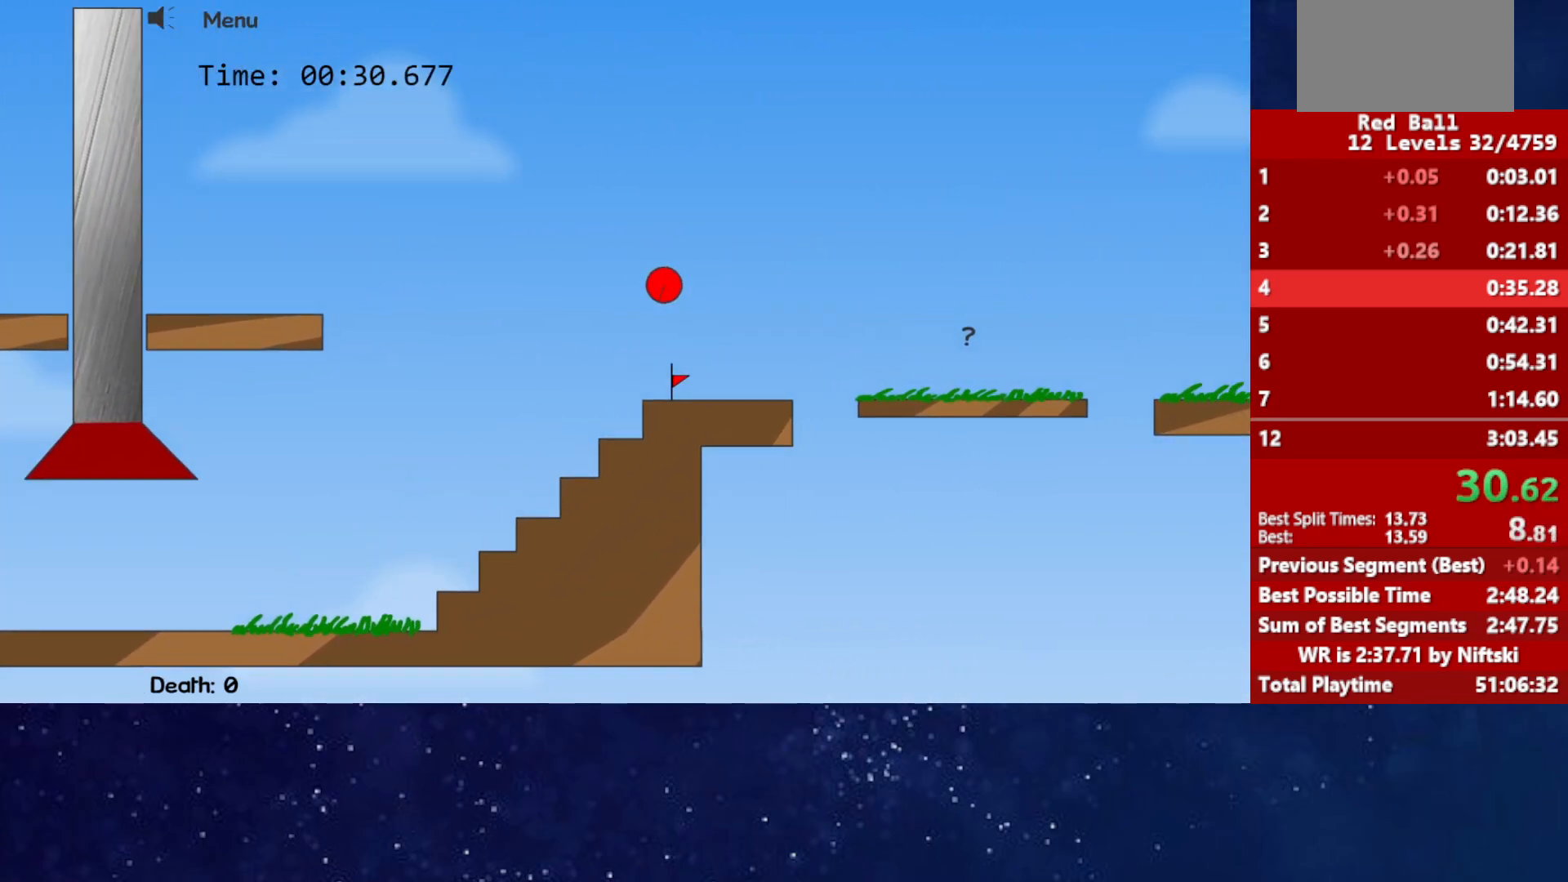
{"keys": ["right"], "events": [[317, "up", "up"]]}
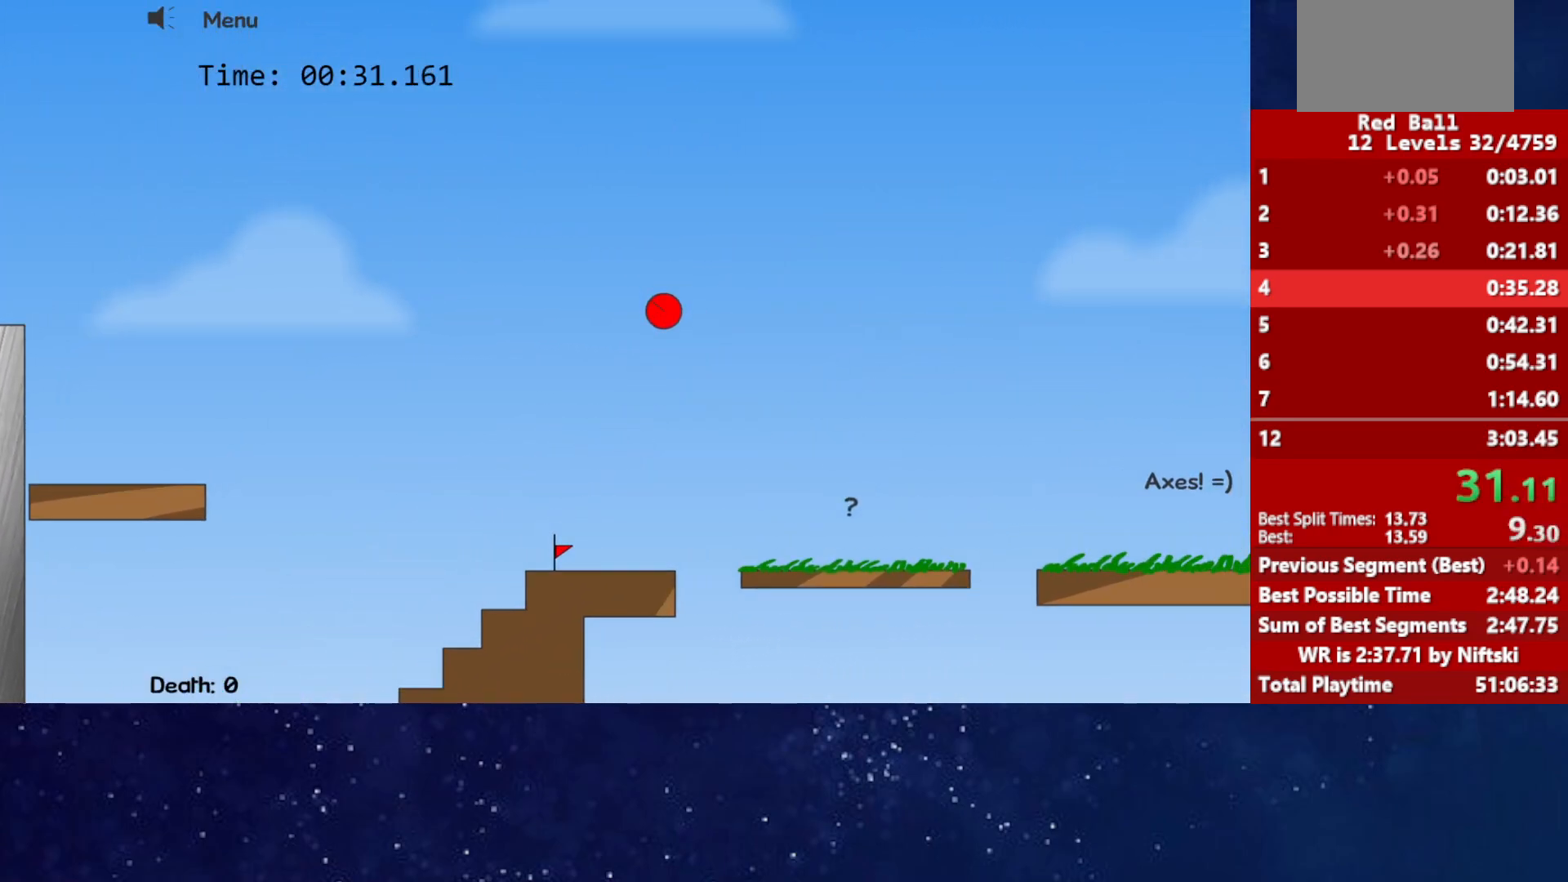
{"keys": ["right"], "events": []}
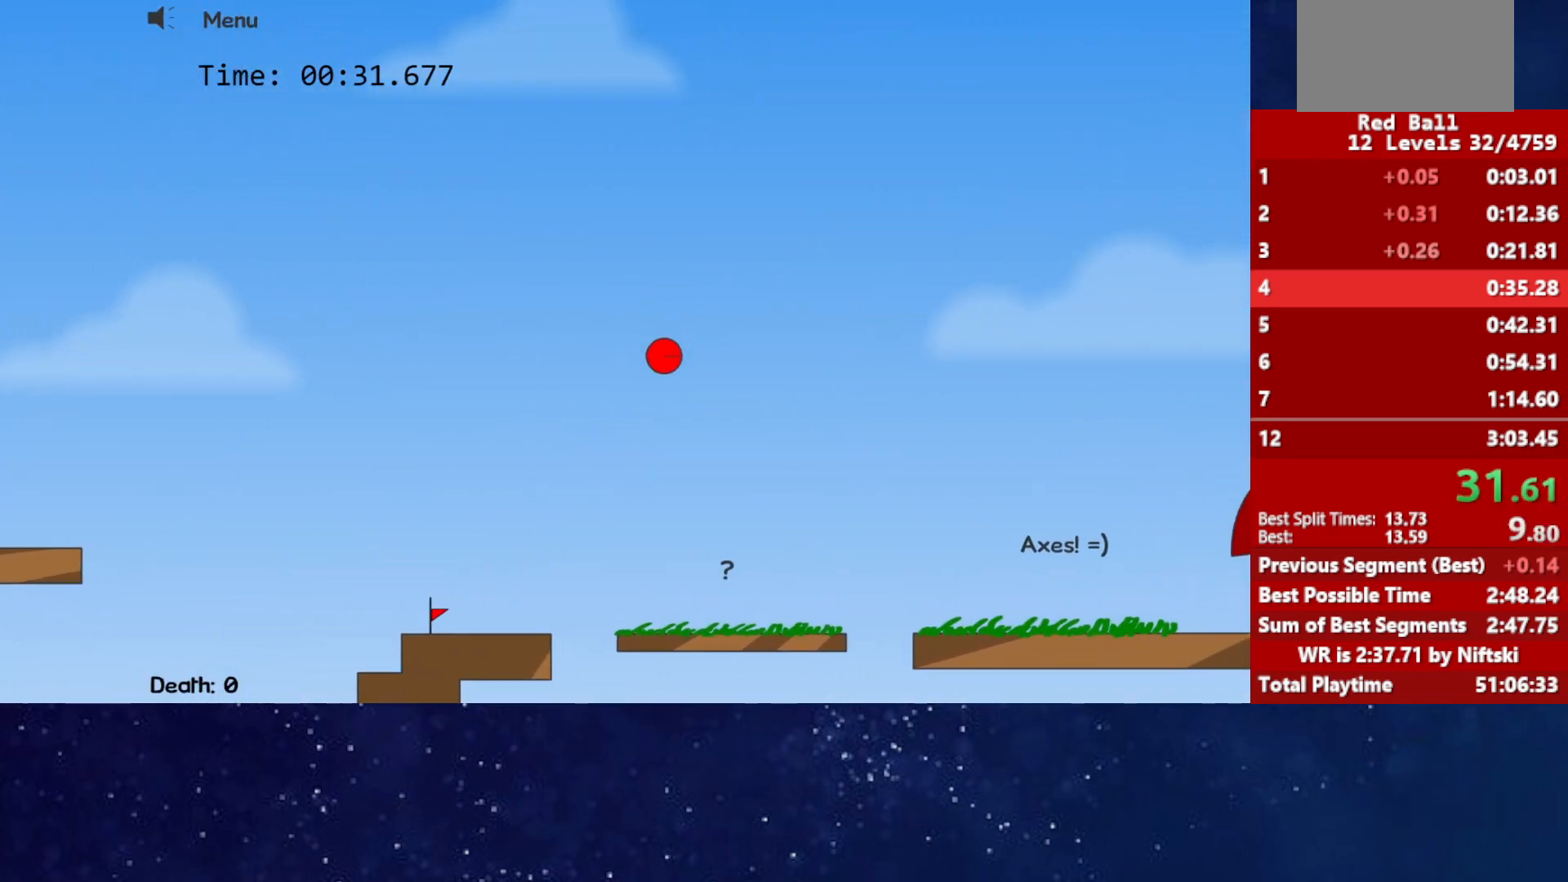
{"keys": ["right"], "events": [[433, "left", "down"], [433, "right", "up"], [450, "left", "up"], [483, "right", "down"]]}
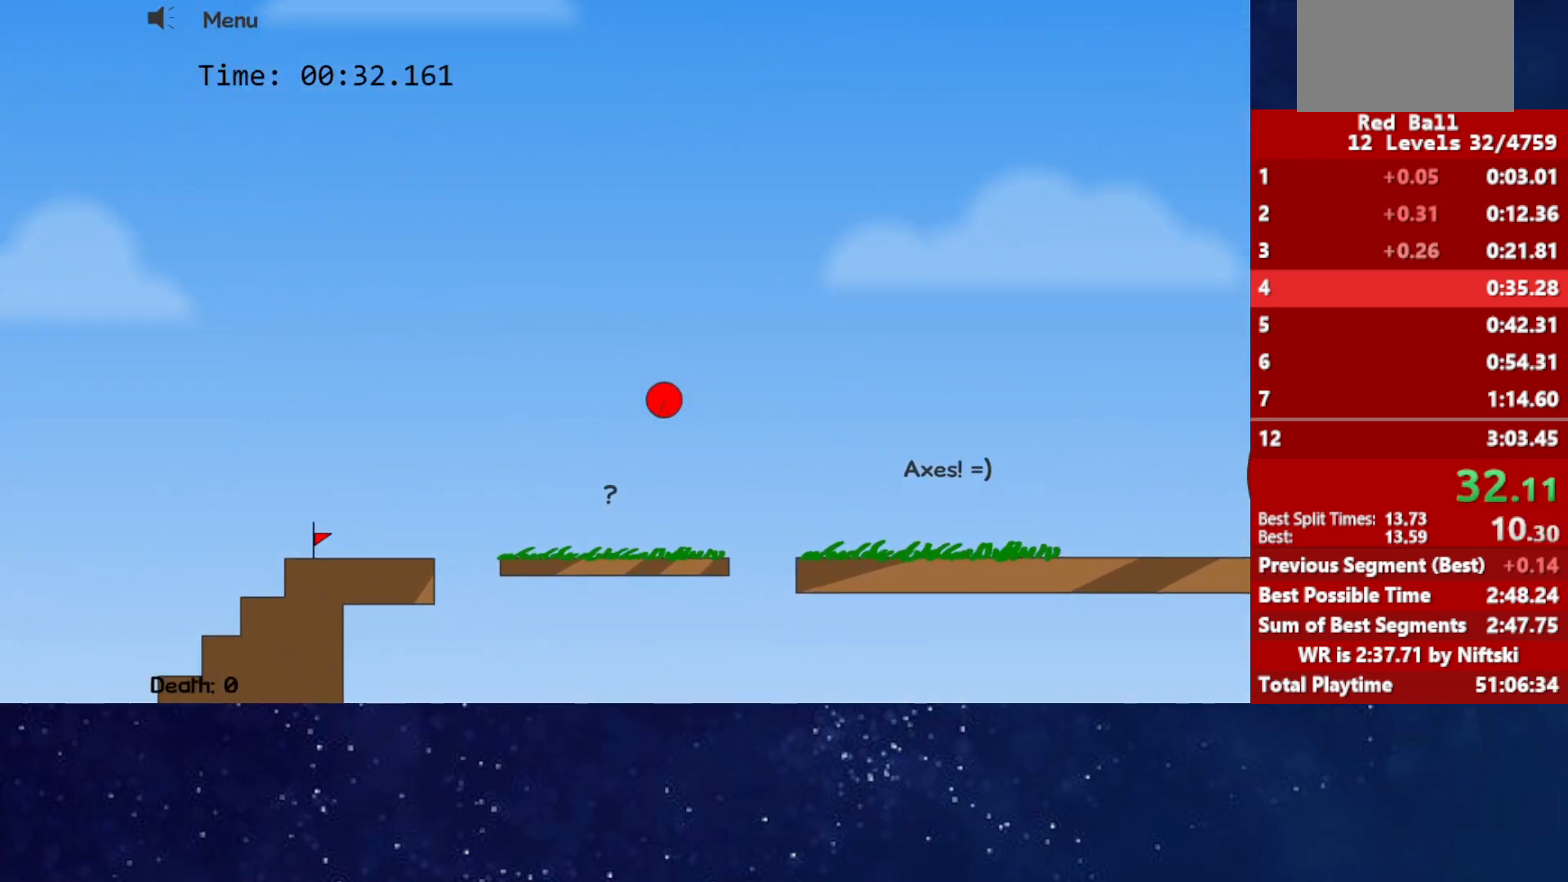
{"keys": ["right", "up"], "events": [[50, "up", "down"]]}
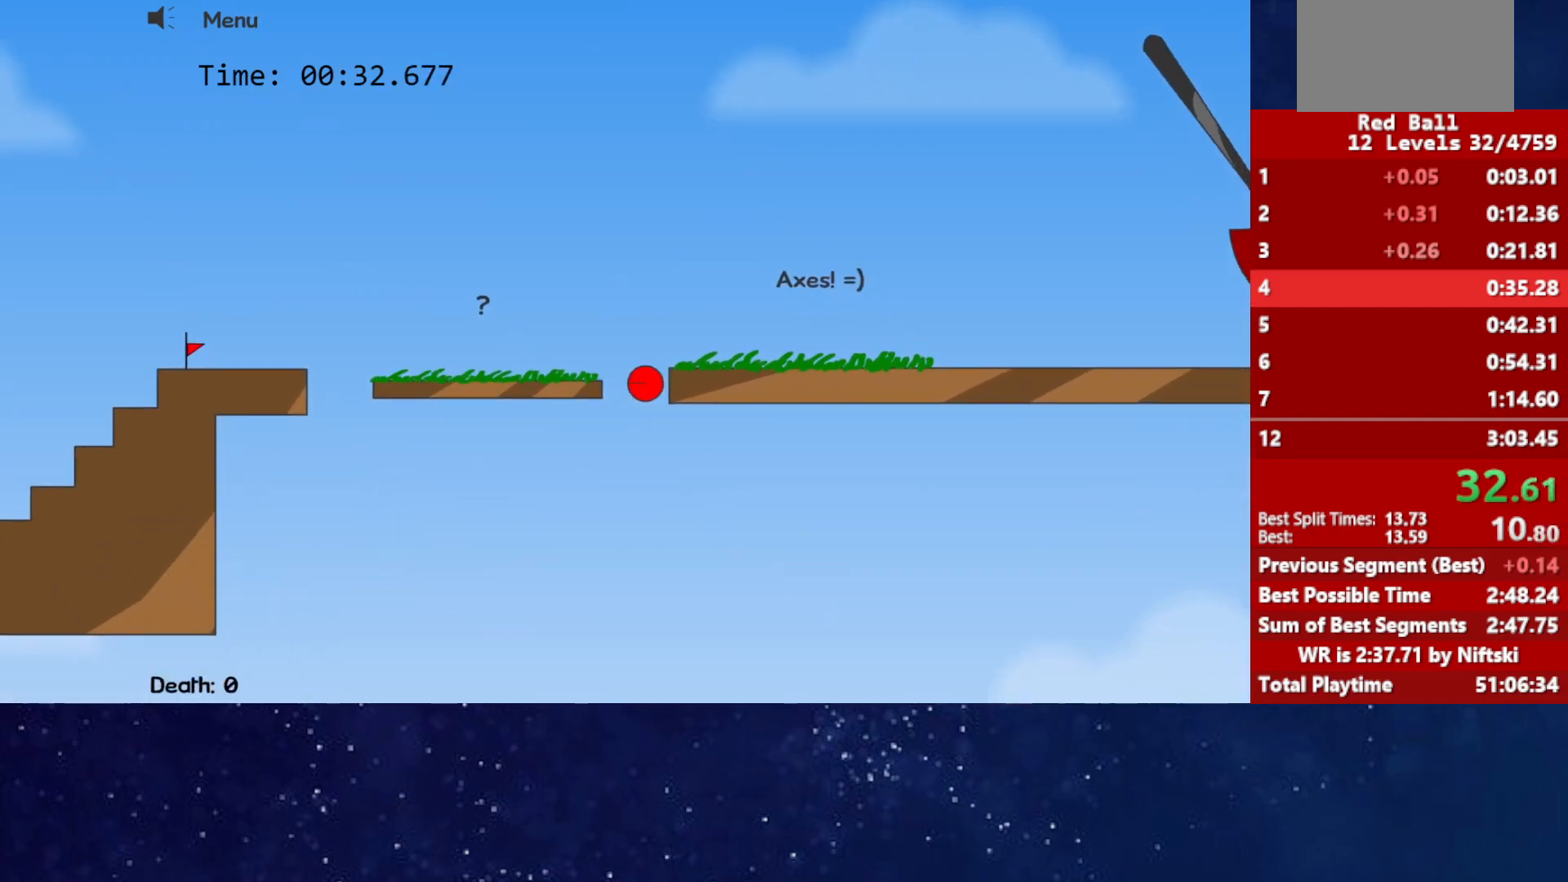
{"keys": ["left", "up"], "events": [[217, "up", "up"], [233, "left", "down"], [233, "right", "up"], [367, "up", "down"]]}
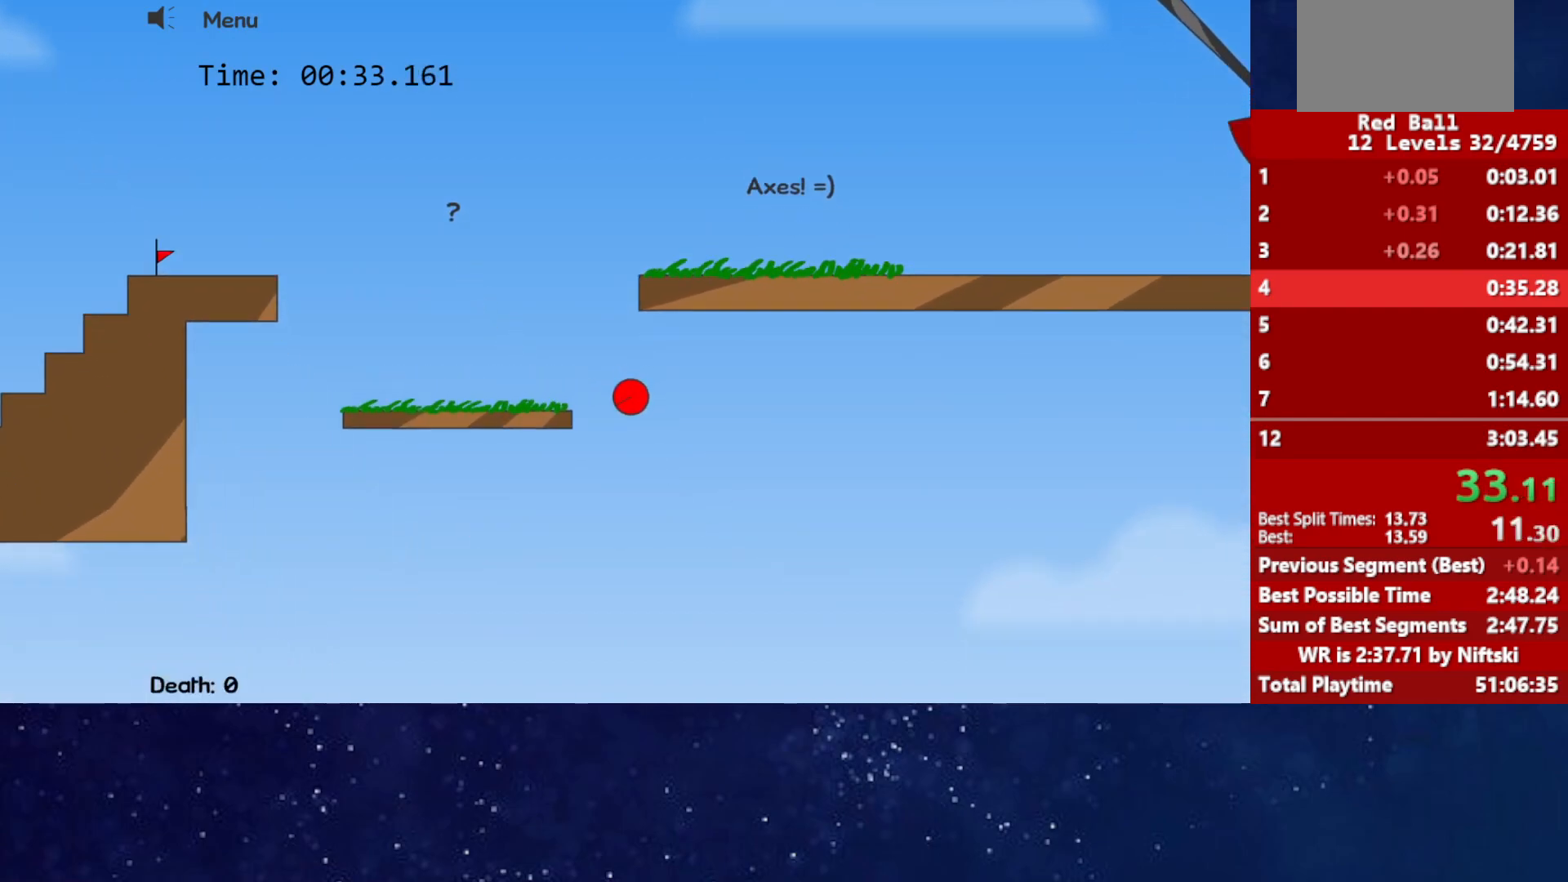
{"keys": ["left", "up"], "events": []}
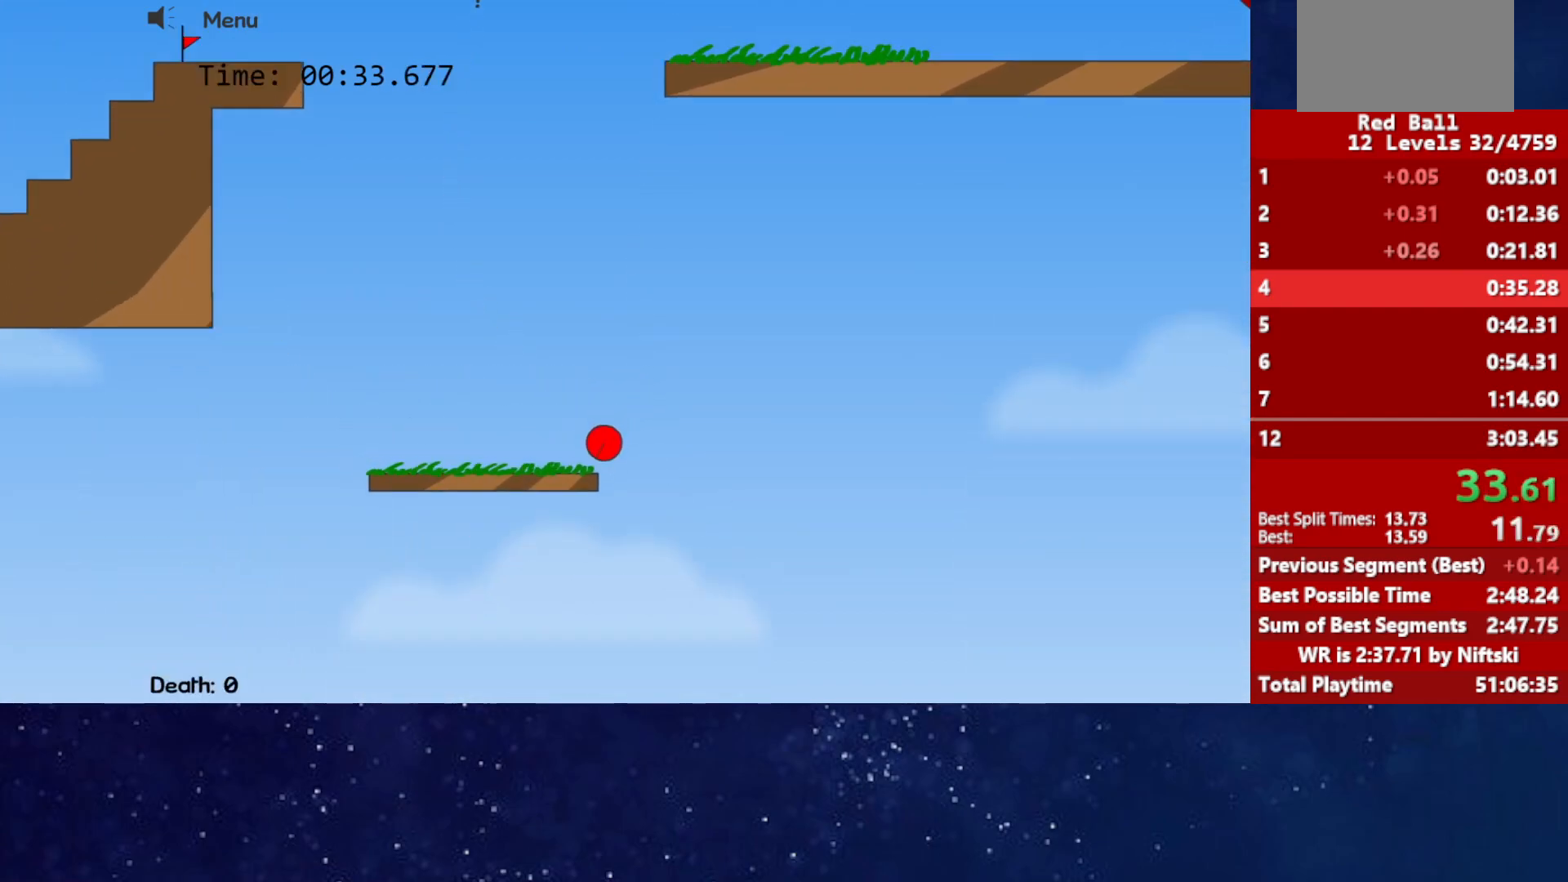
{"keys": ["left"], "events": [[200, "up", "up"]]}
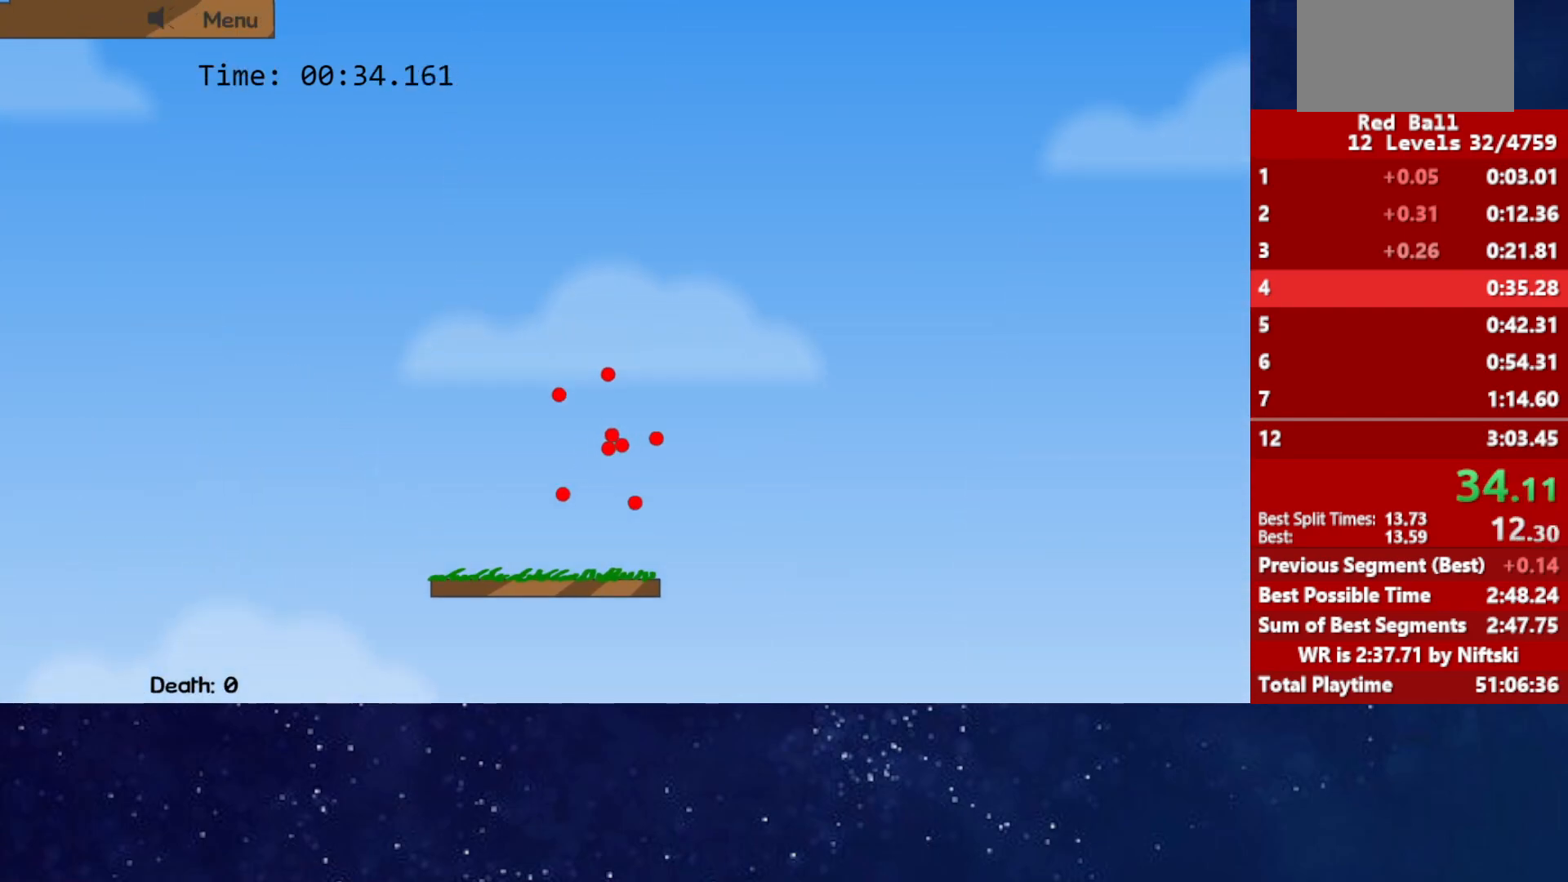
{"keys": [], "events": [[67, "left", "up"]]}
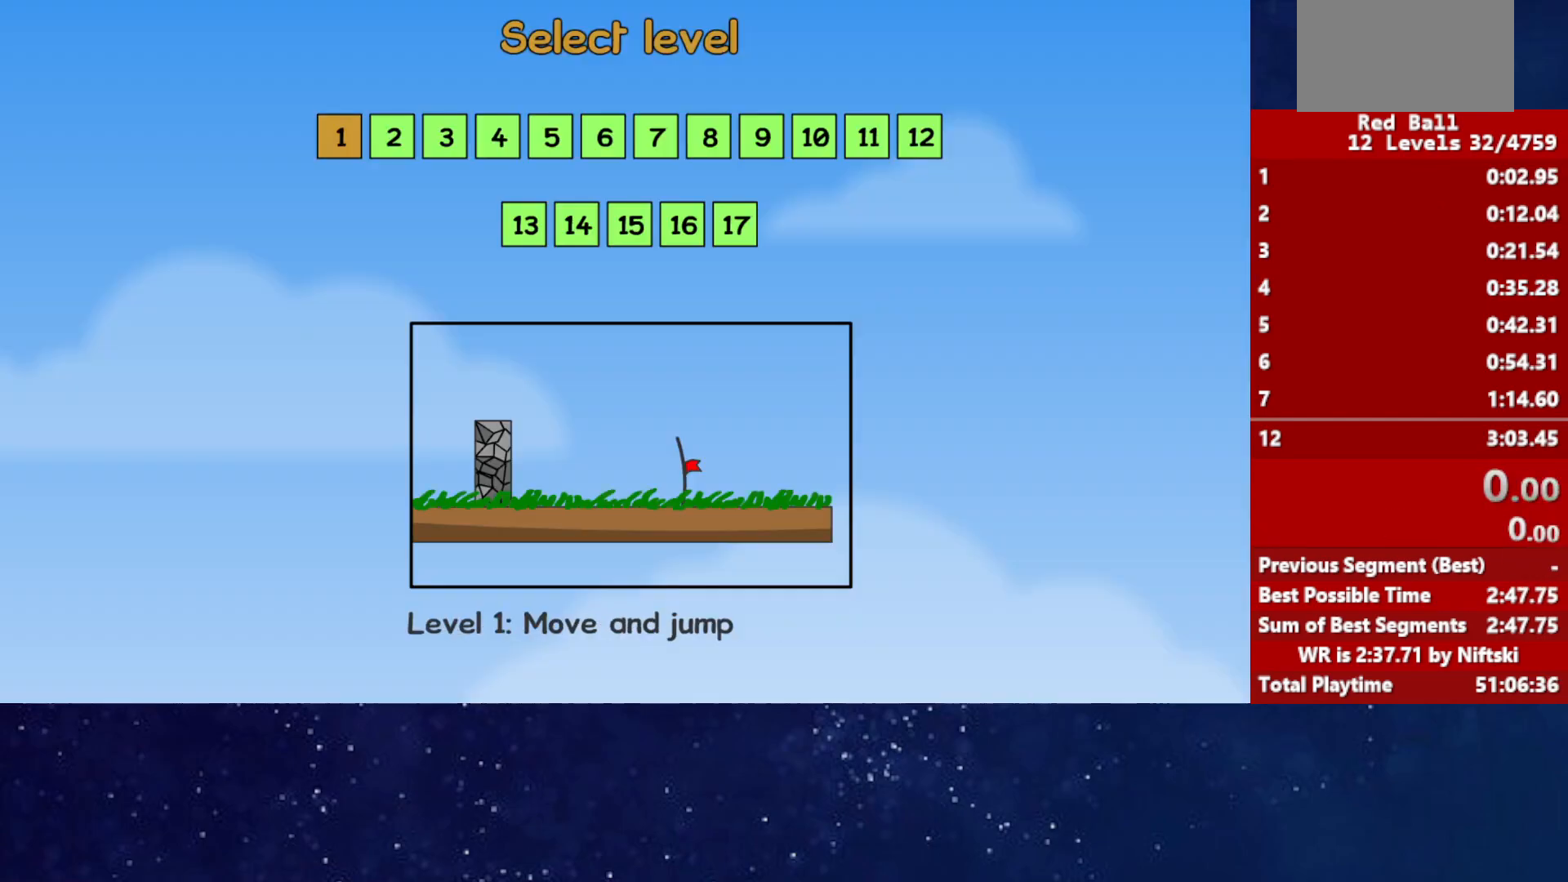
{"keys": ["right"], "events": [[350, "right", "down"]]}
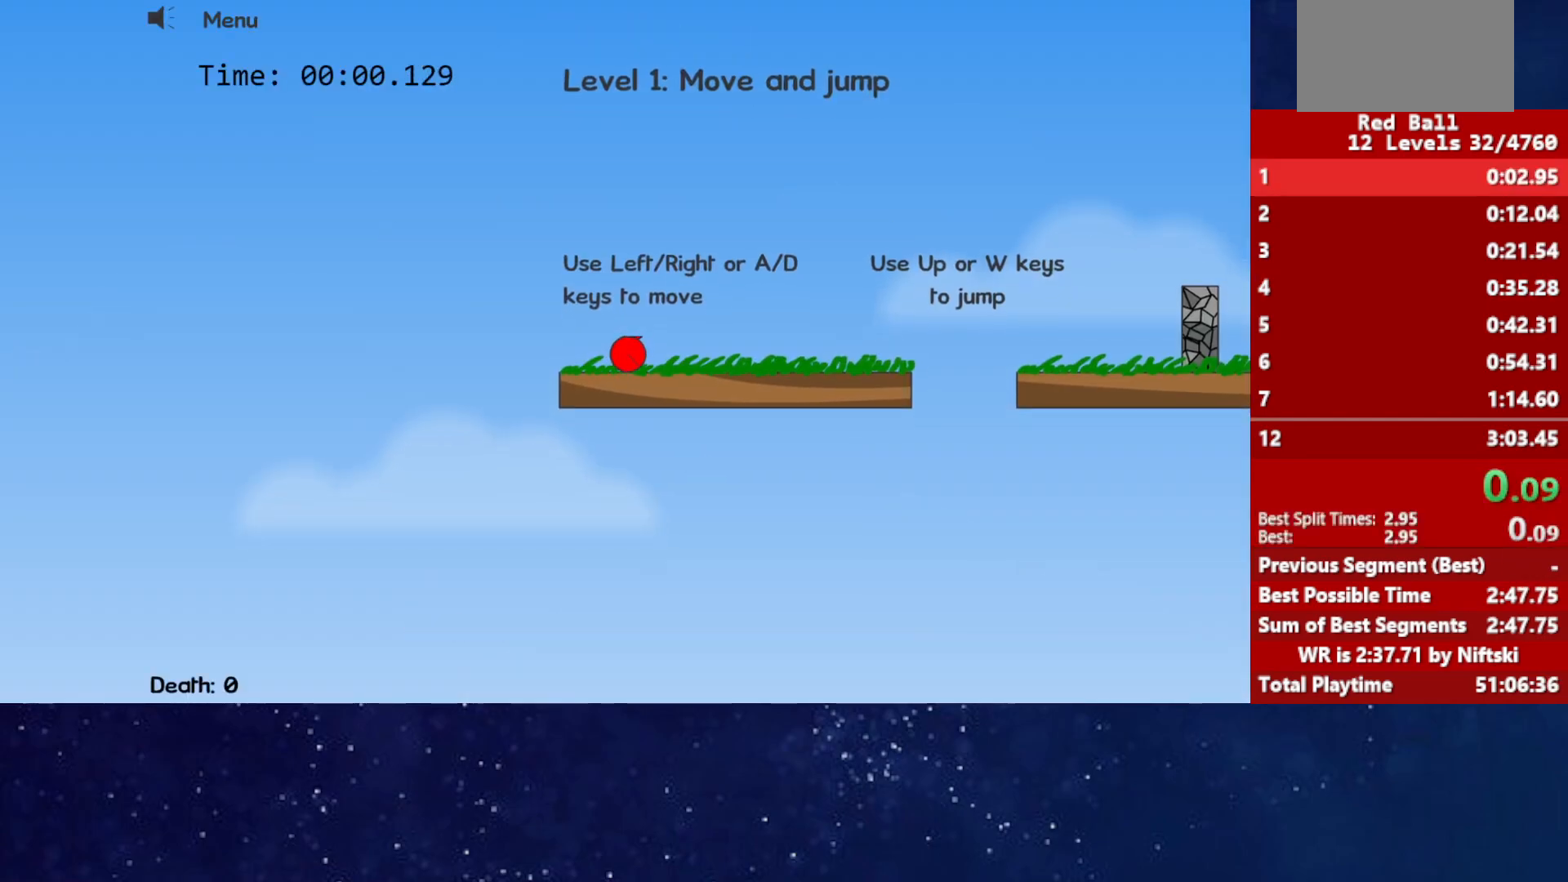
{"keys": ["right"], "events": [[367, "up", "down"], [417, "up", "up"]]}
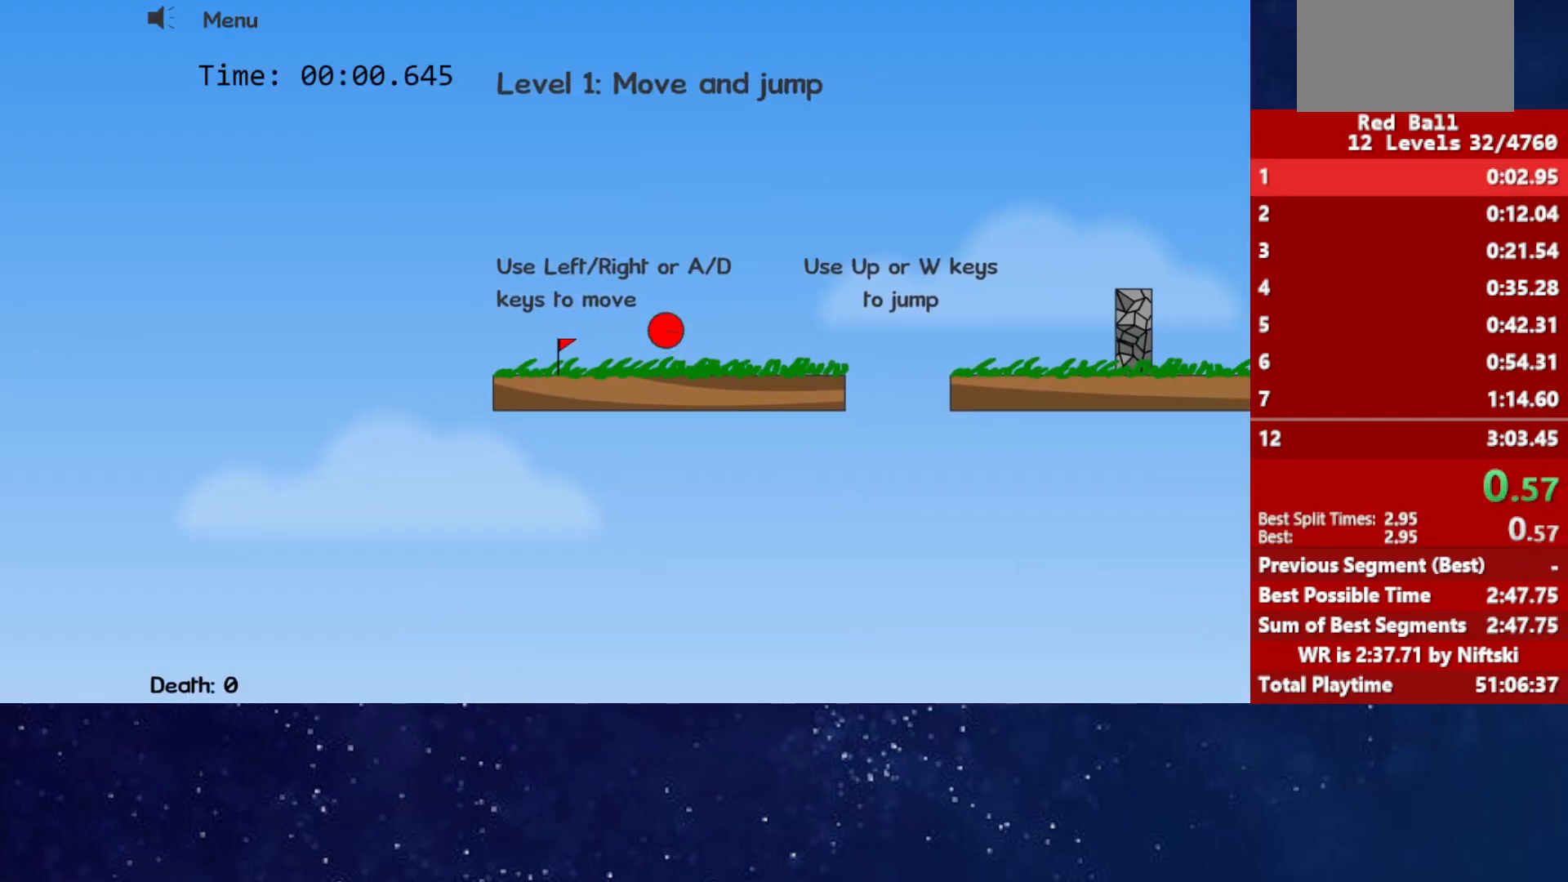
{"keys": ["right"], "events": [[67, "up", "down"], [283, "up", "up"]]}
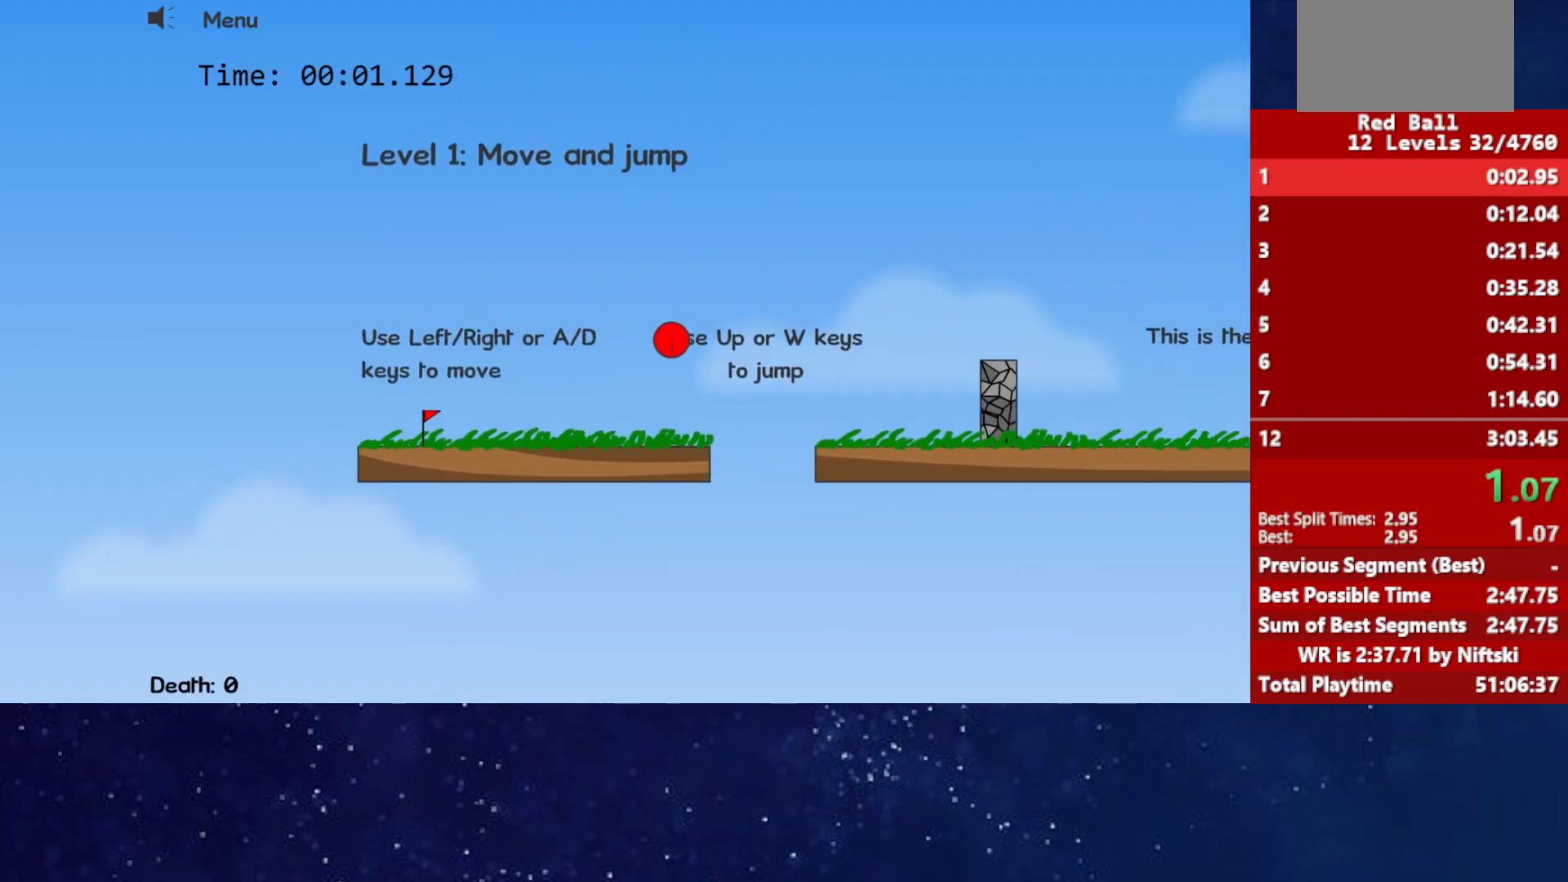
{"keys": ["right", "up"], "events": [[117, "up", "down"]]}
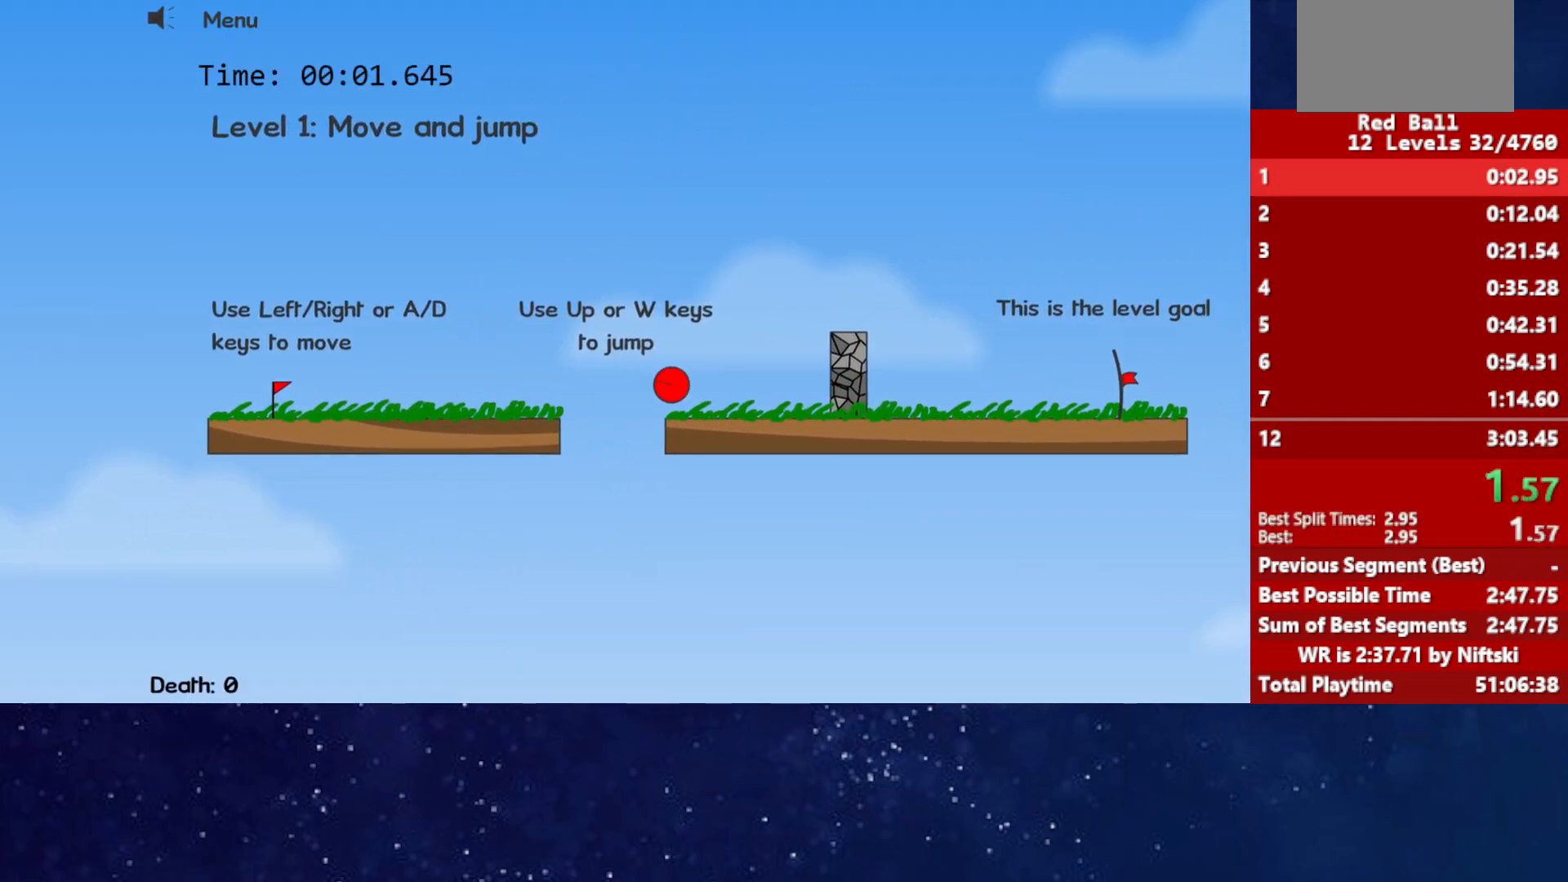
{"keys": ["right"], "events": [[83, "up", "up"]]}
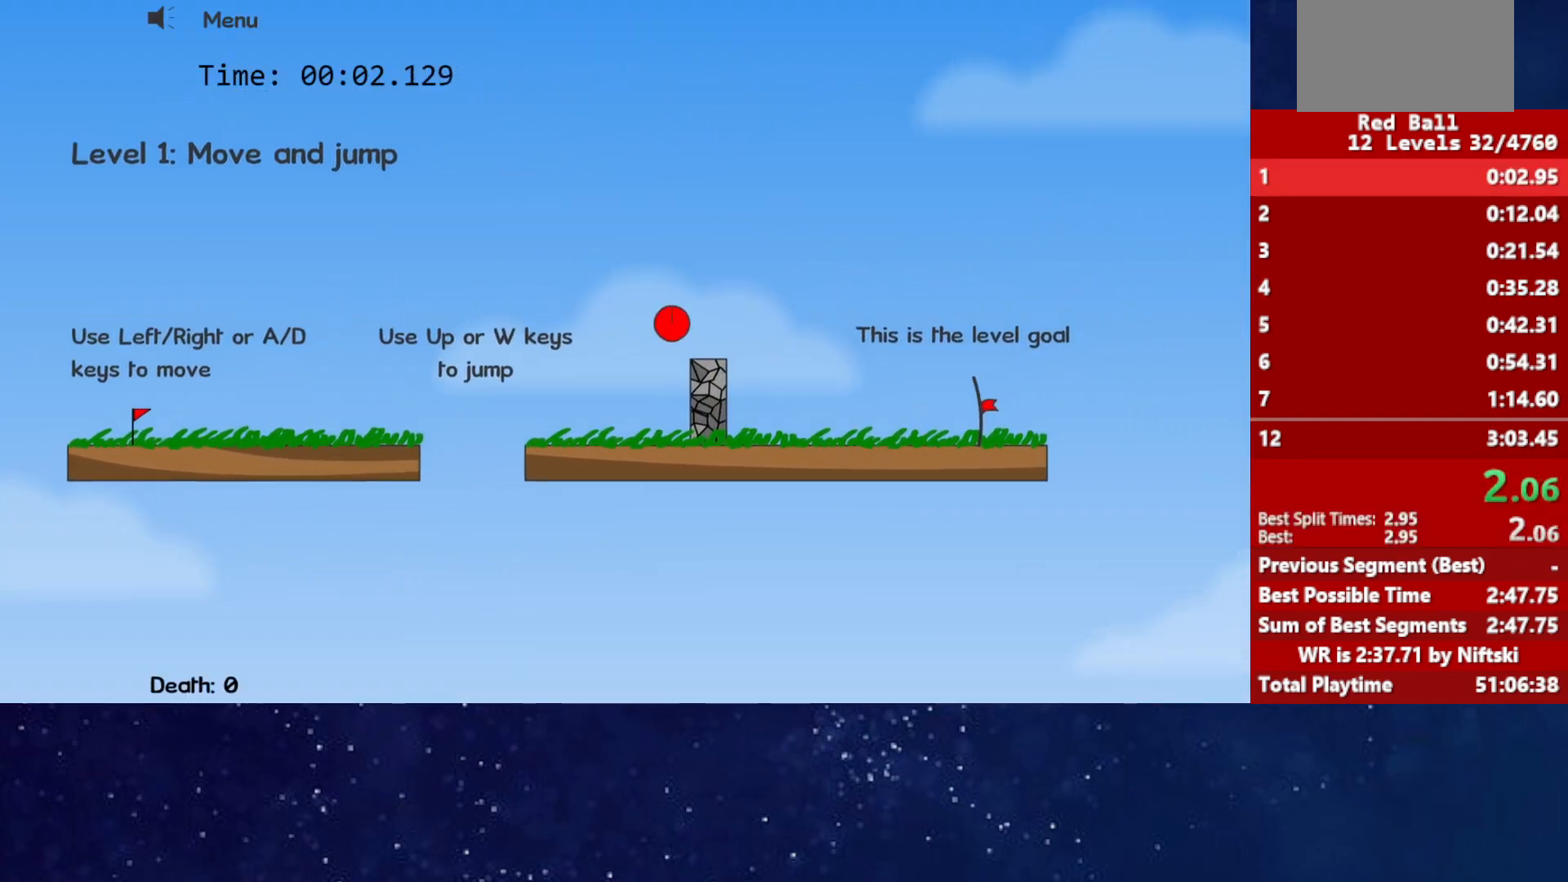
{"keys": ["right"], "events": []}
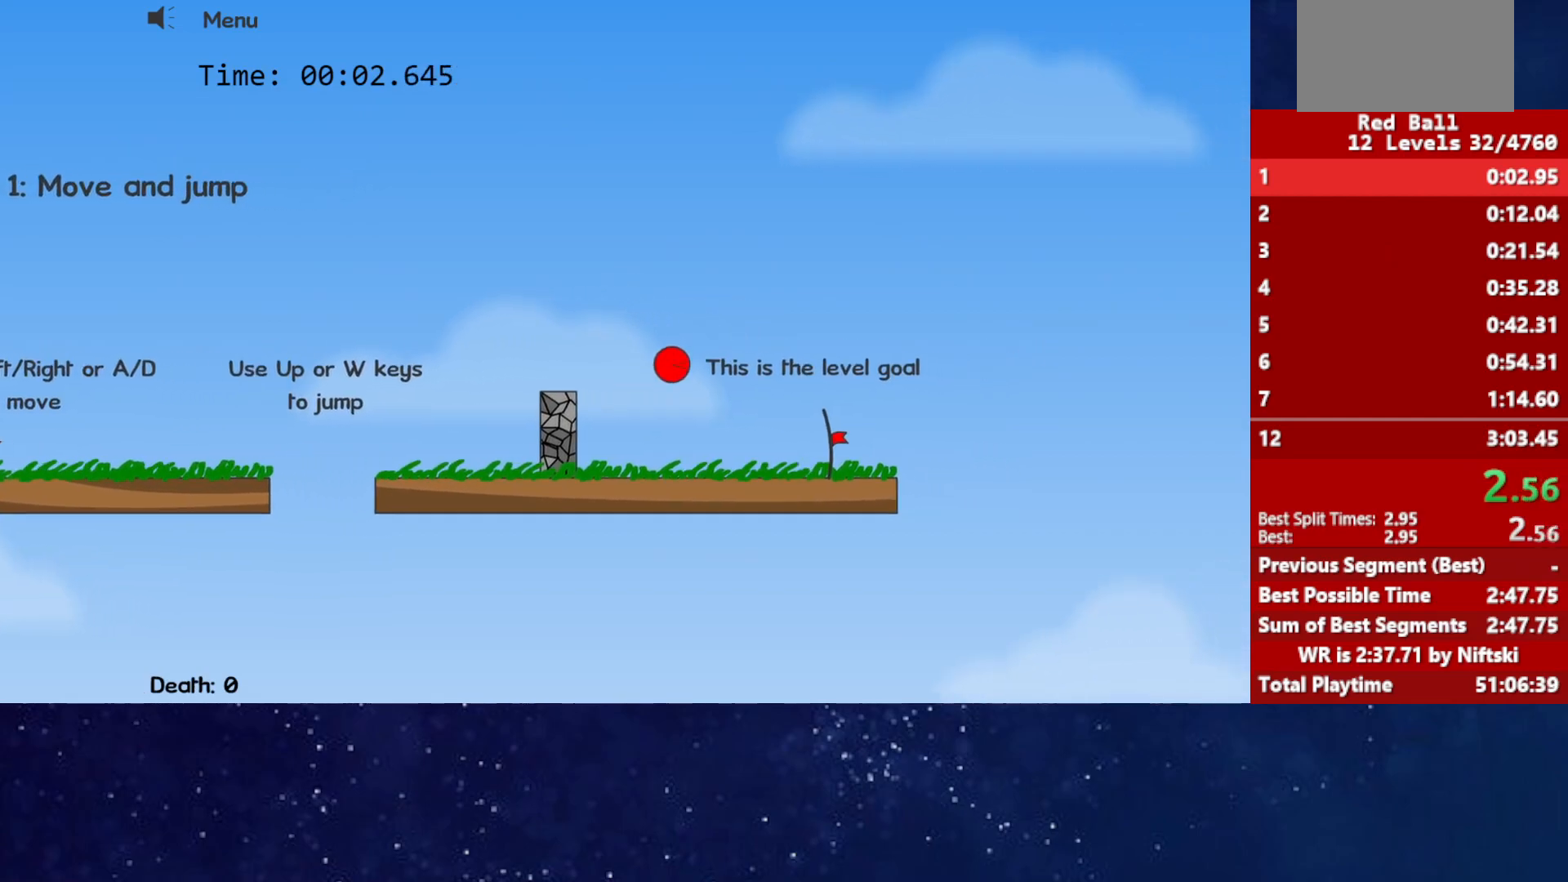
{"keys": ["right"], "events": []}